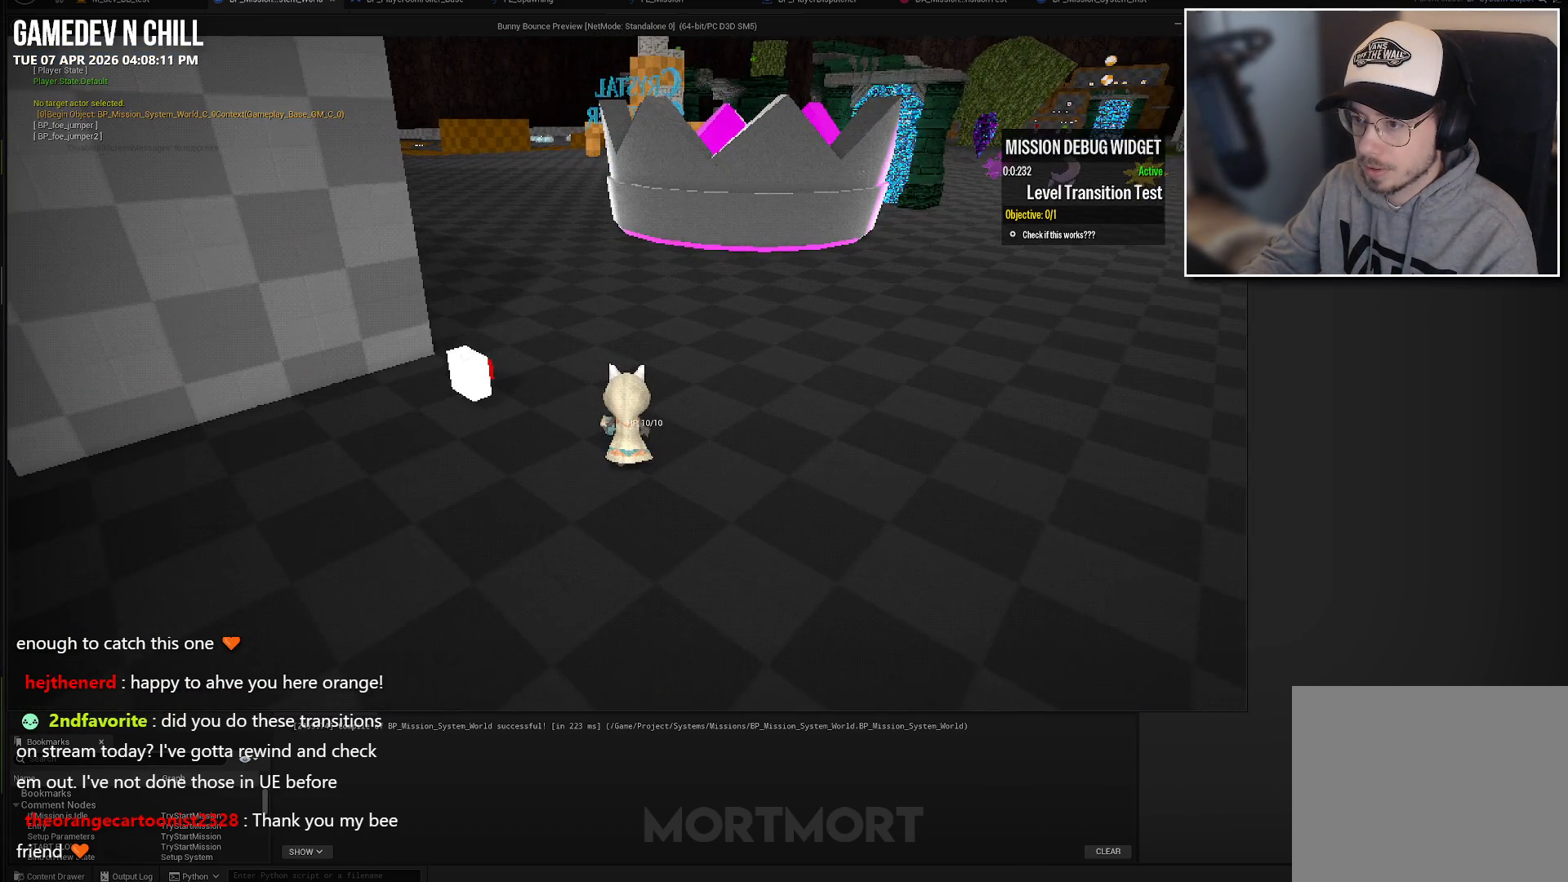
Gameplay with a controller (Xbox layout); each line is a JSON object with the inputs held at the frame after it. "events" lists button and stick changes between this image and that frame as [ms after this image, input, new state], when the widget could be followed in between.
{"buttons": [], "left_stick": "up", "right_stick": "center", "events": [[83, "left_stick", "up"]]}
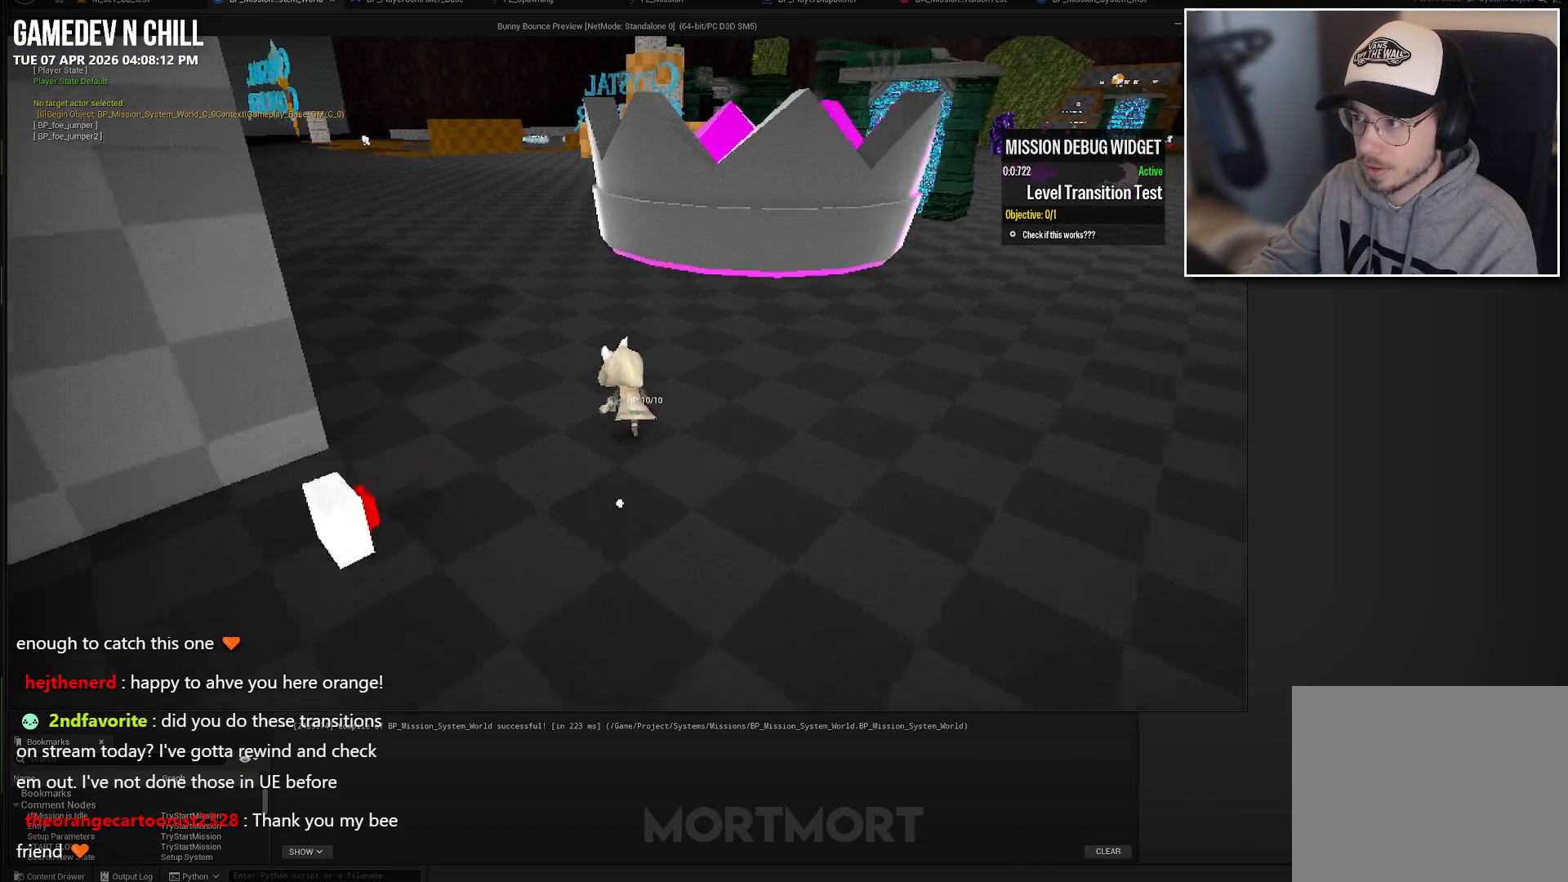
{"buttons": [], "left_stick": "up", "right_stick": "center", "events": []}
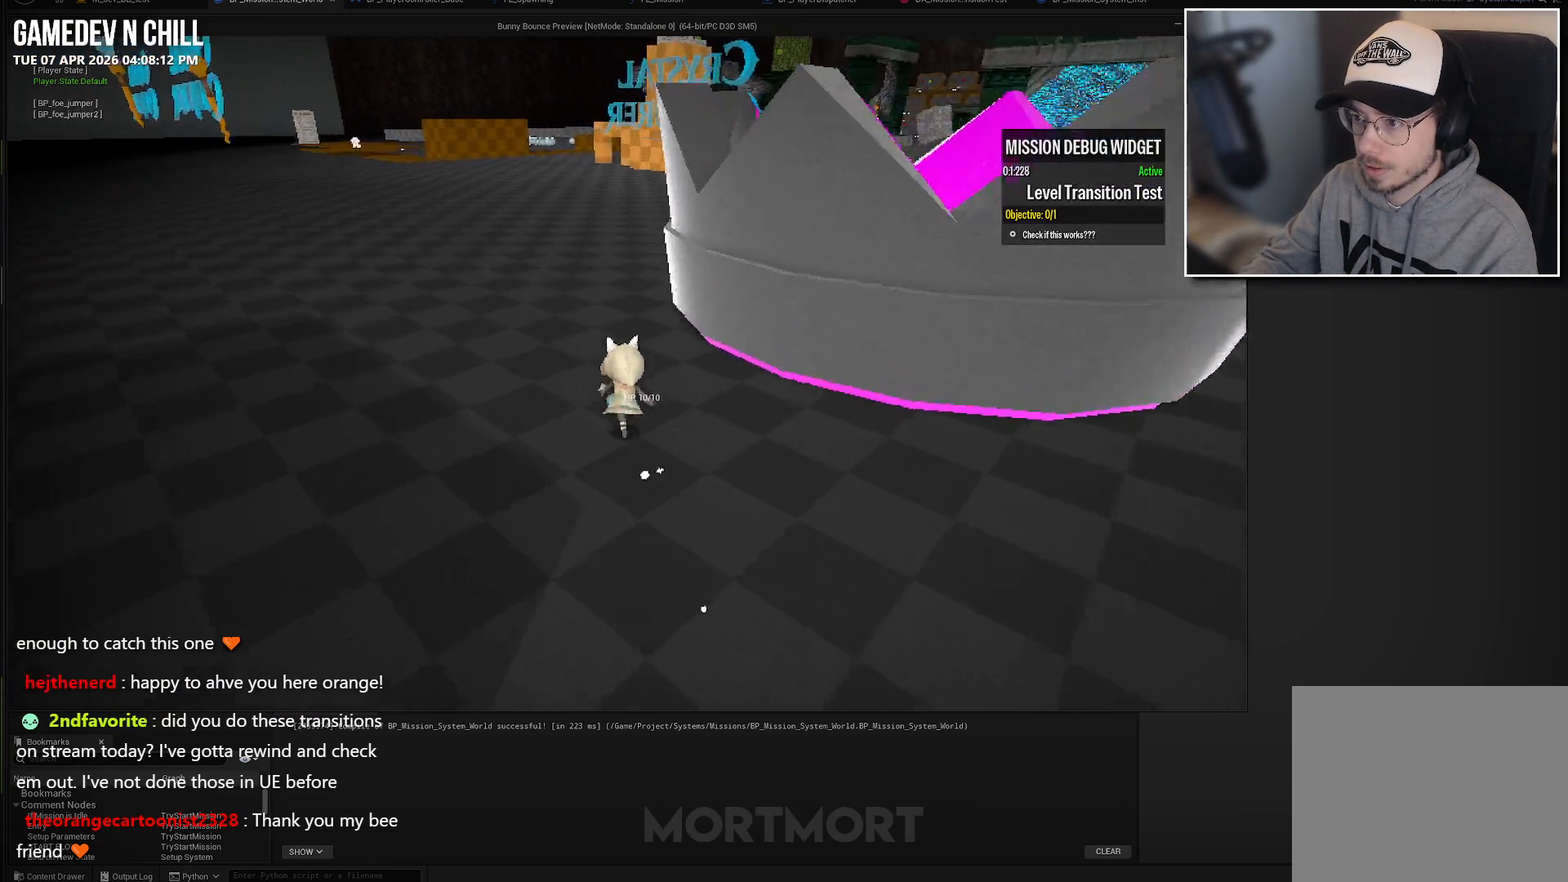
{"buttons": [], "left_stick": "up", "right_stick": "center", "events": []}
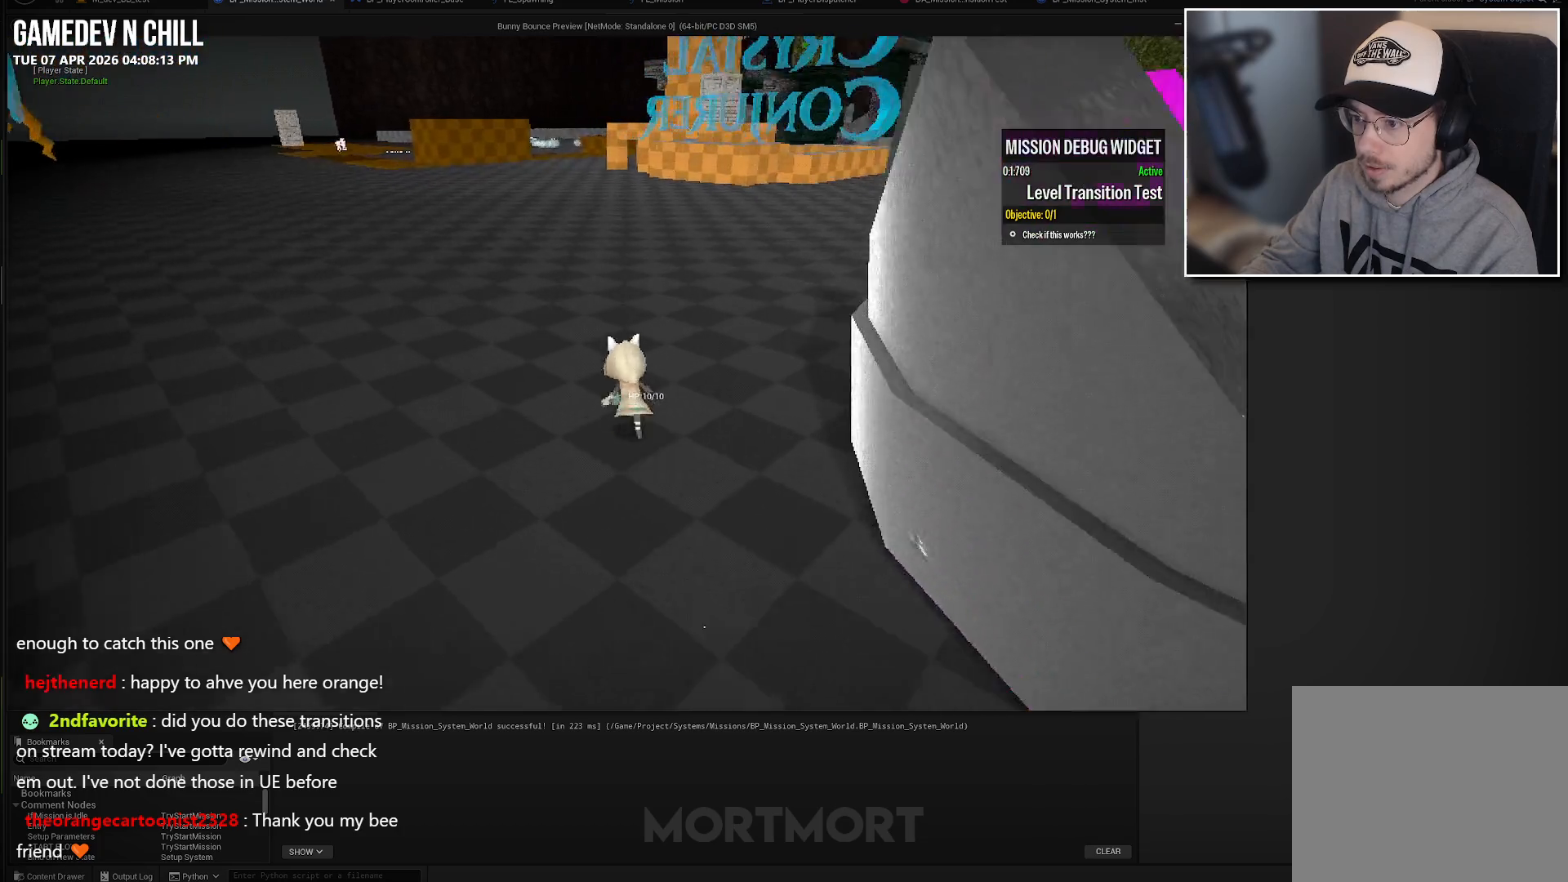
{"buttons": [], "left_stick": "up", "right_stick": "center", "events": []}
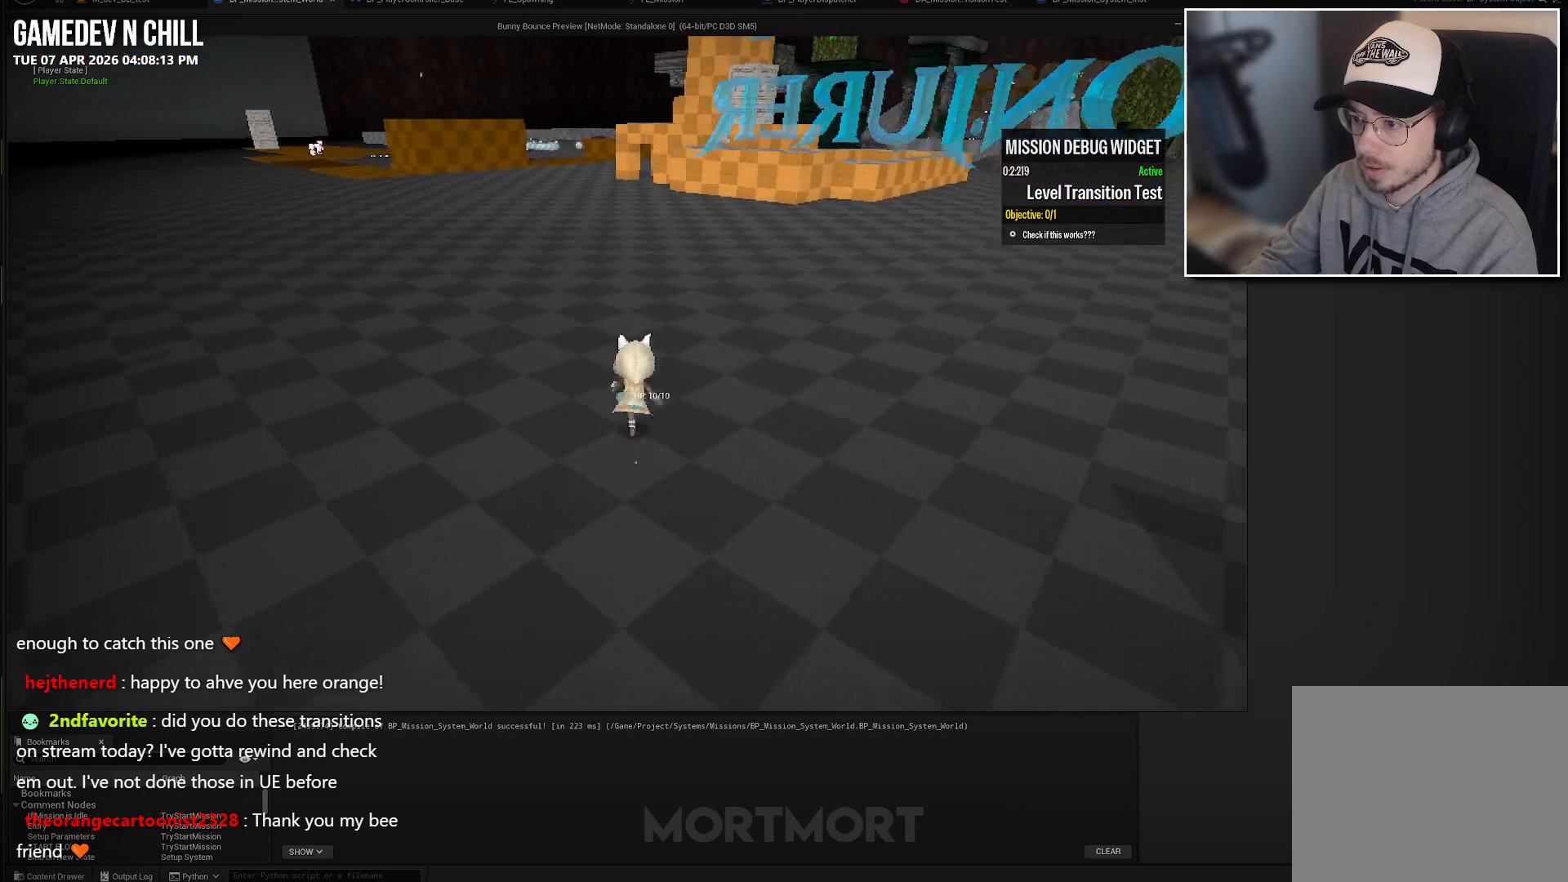
{"buttons": [], "left_stick": "up", "right_stick": "center", "events": []}
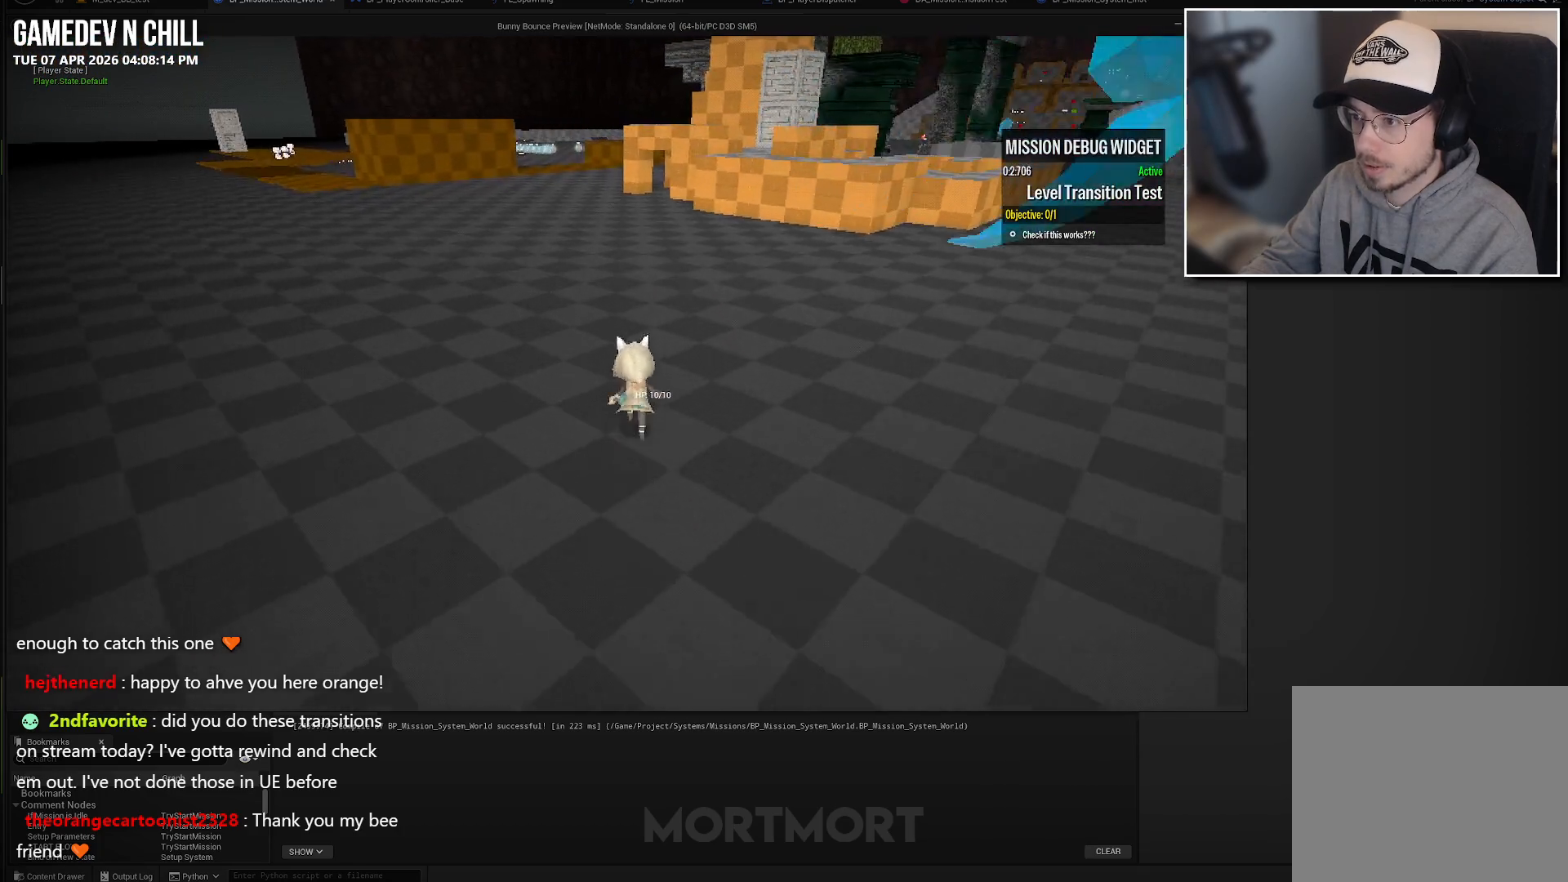
{"buttons": [], "left_stick": "up", "right_stick": "center", "events": []}
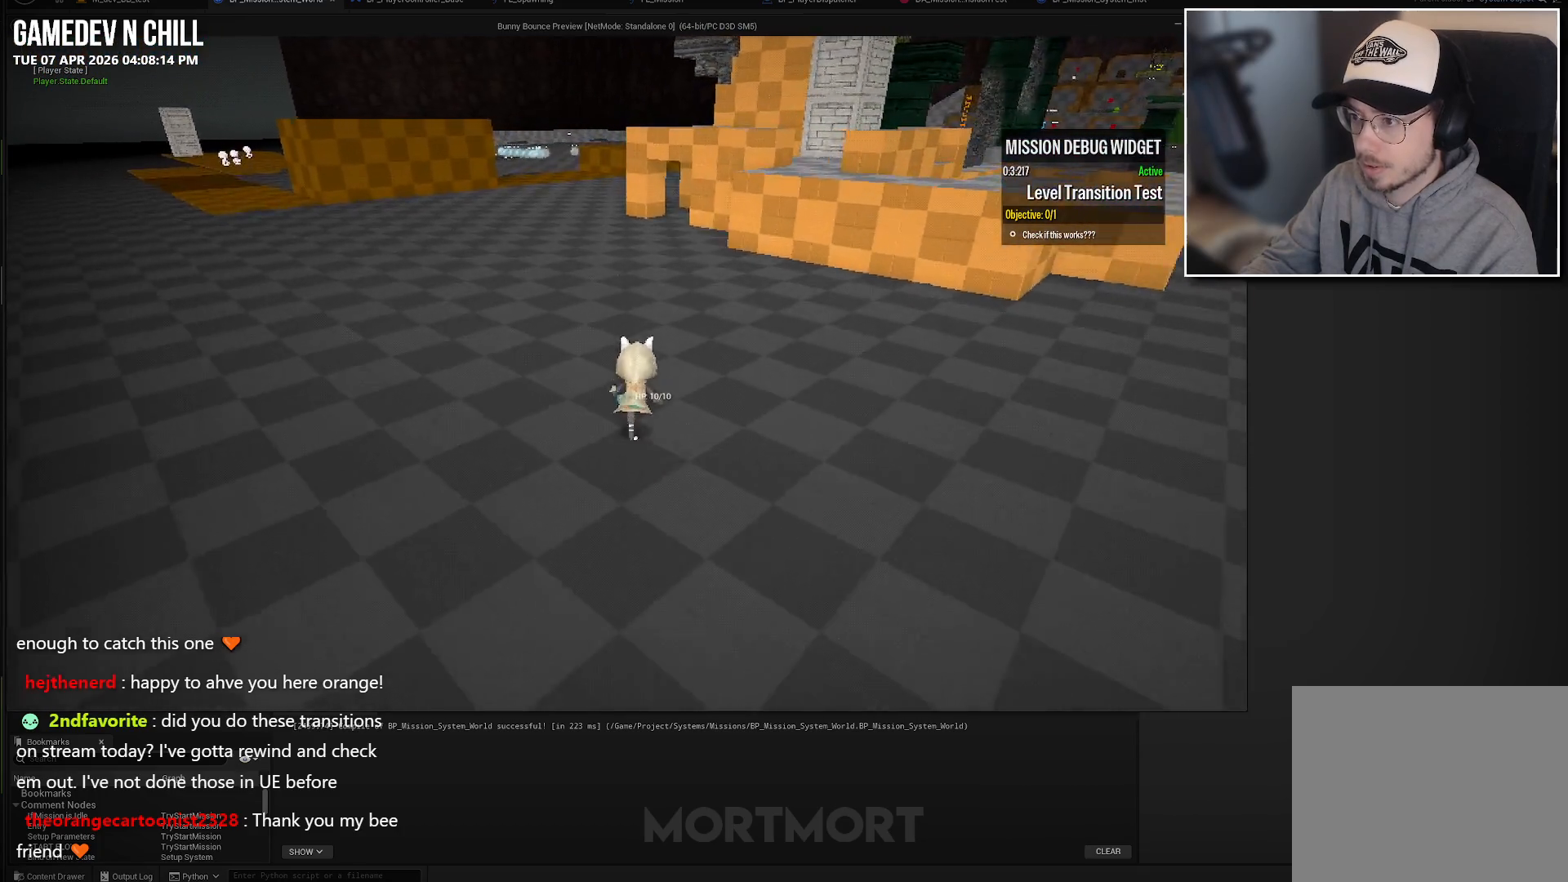
{"buttons": [], "left_stick": "up", "right_stick": "center", "events": []}
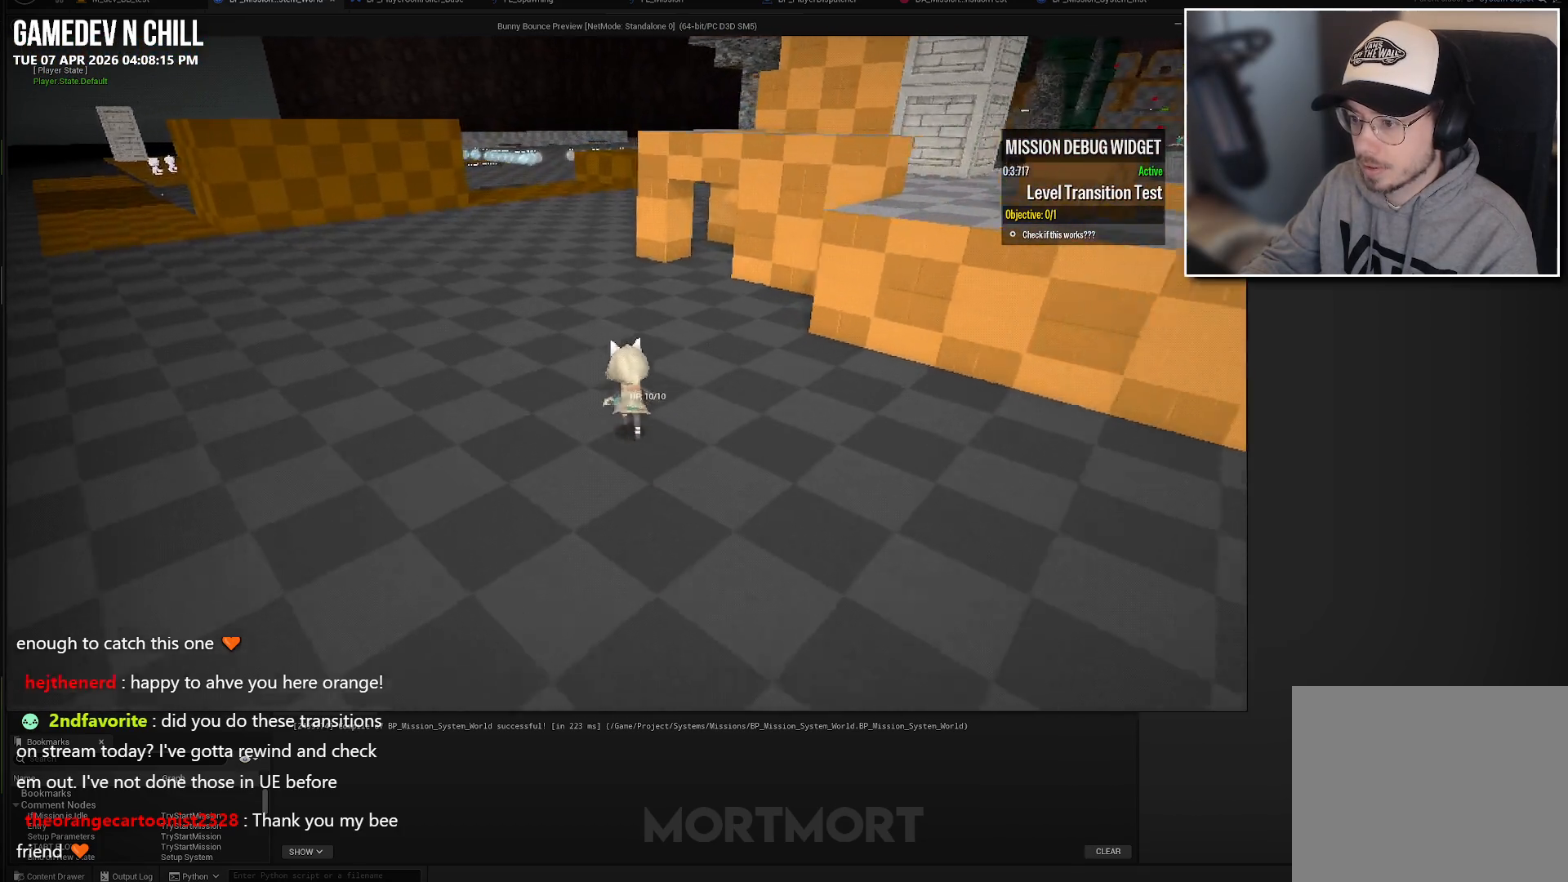
{"buttons": [], "left_stick": "up", "right_stick": "center", "events": []}
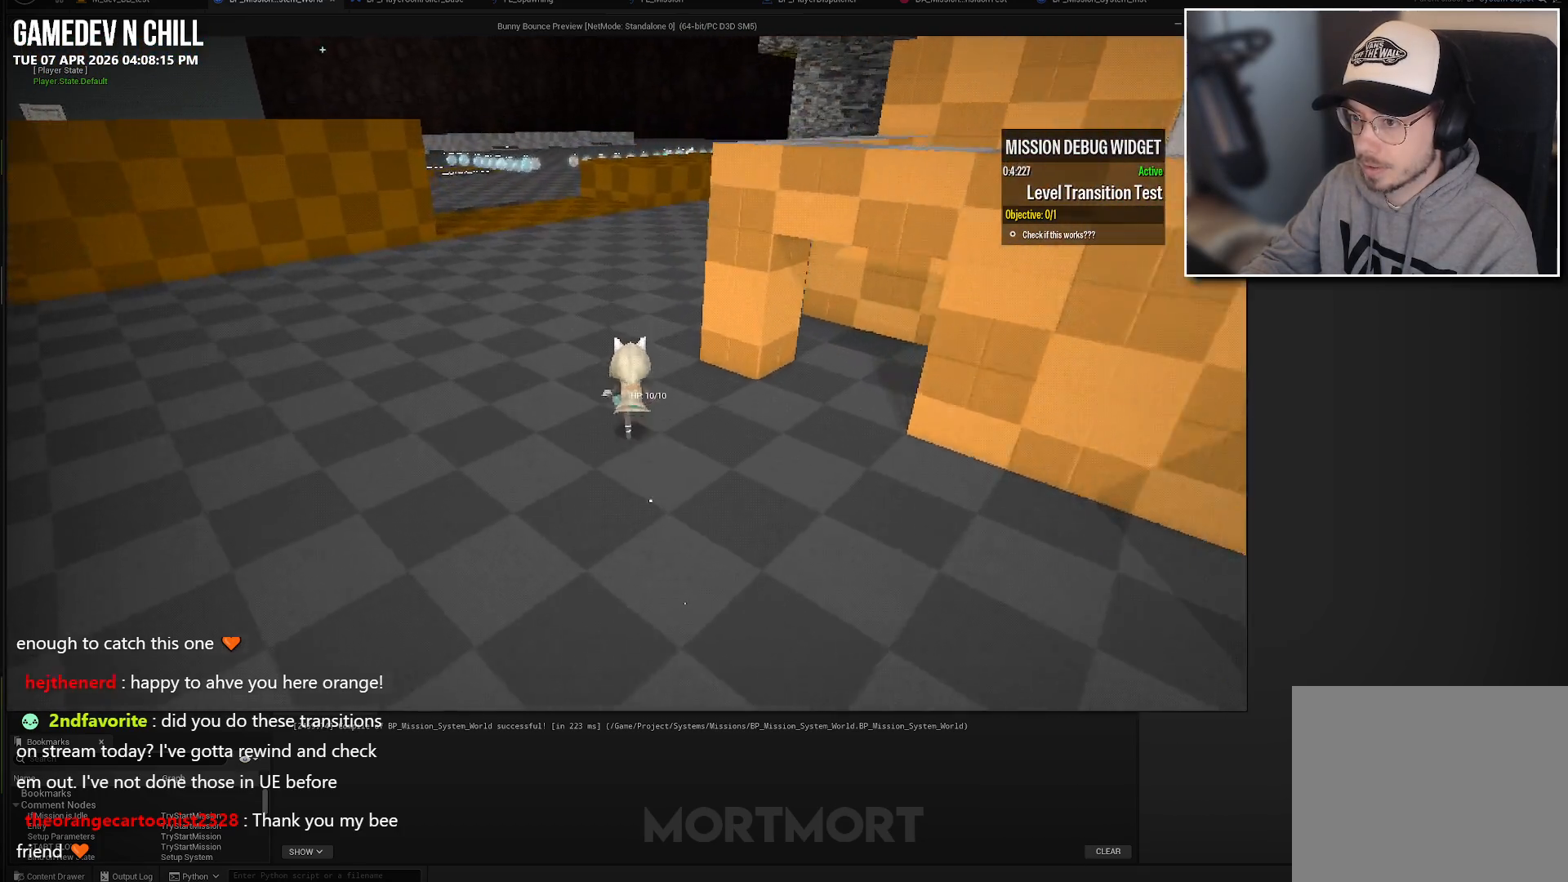
{"buttons": [], "left_stick": "up", "right_stick": "center", "events": []}
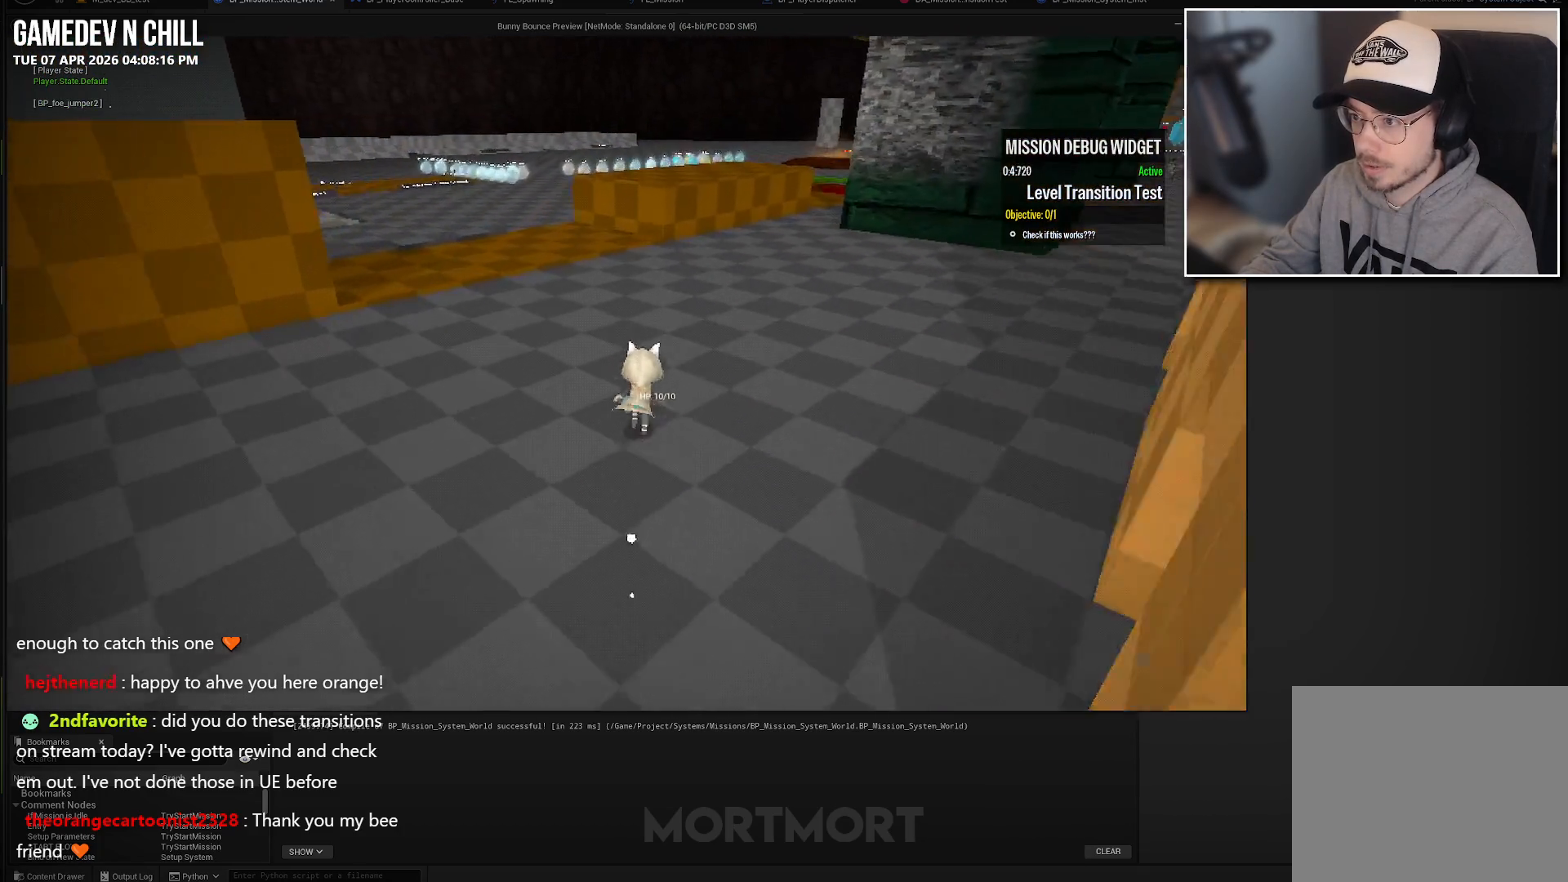
{"buttons": [], "left_stick": "up", "right_stick": "center", "events": []}
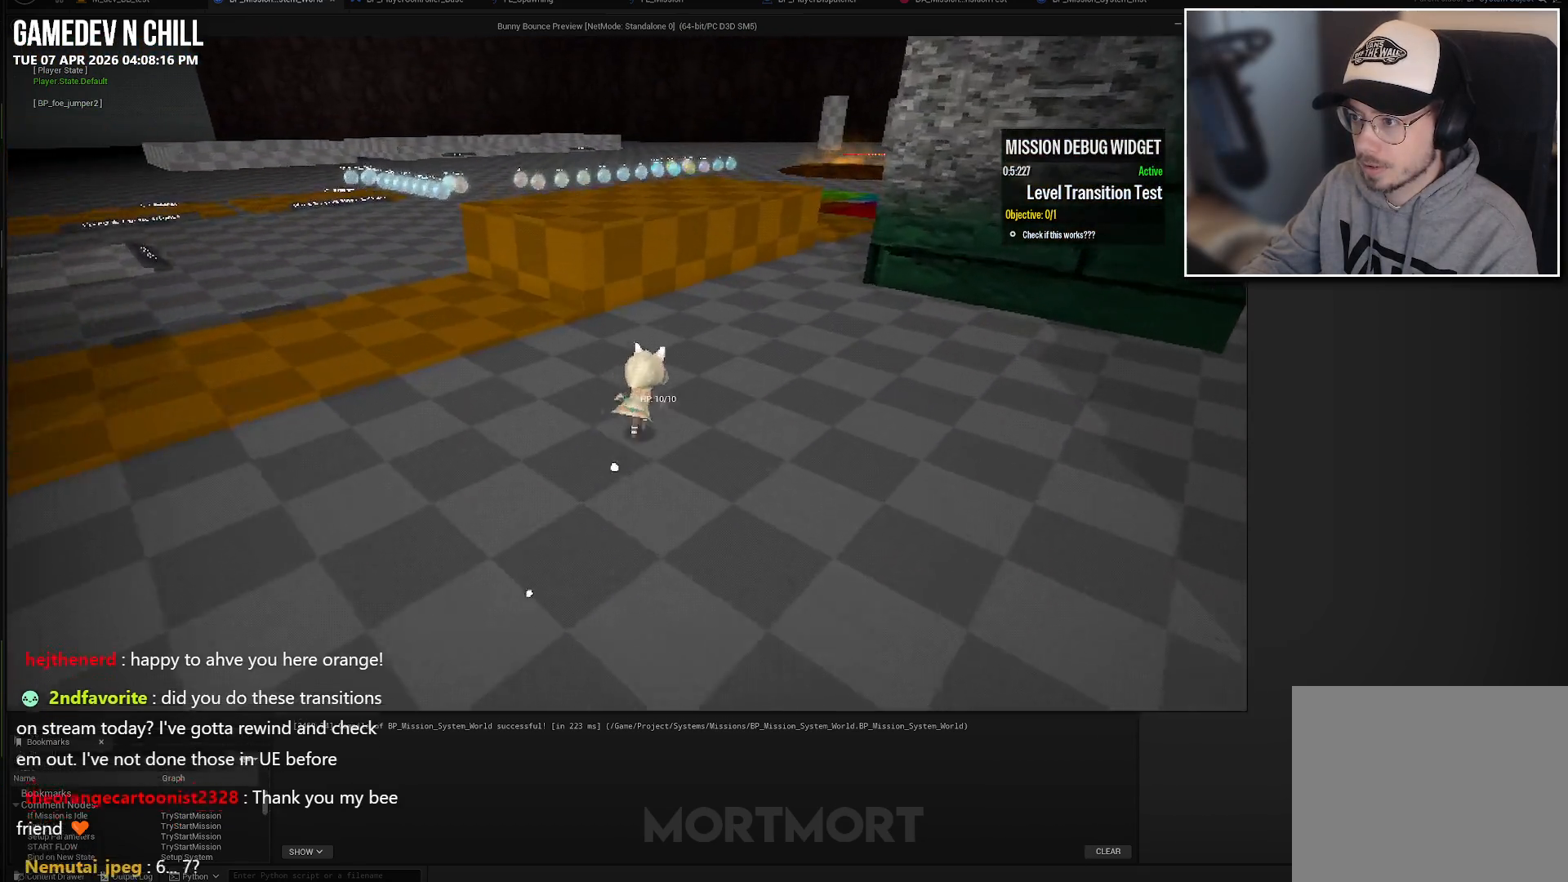
{"buttons": [], "left_stick": "up-right", "right_stick": "center", "events": [[317, "left_stick", "up-right"]]}
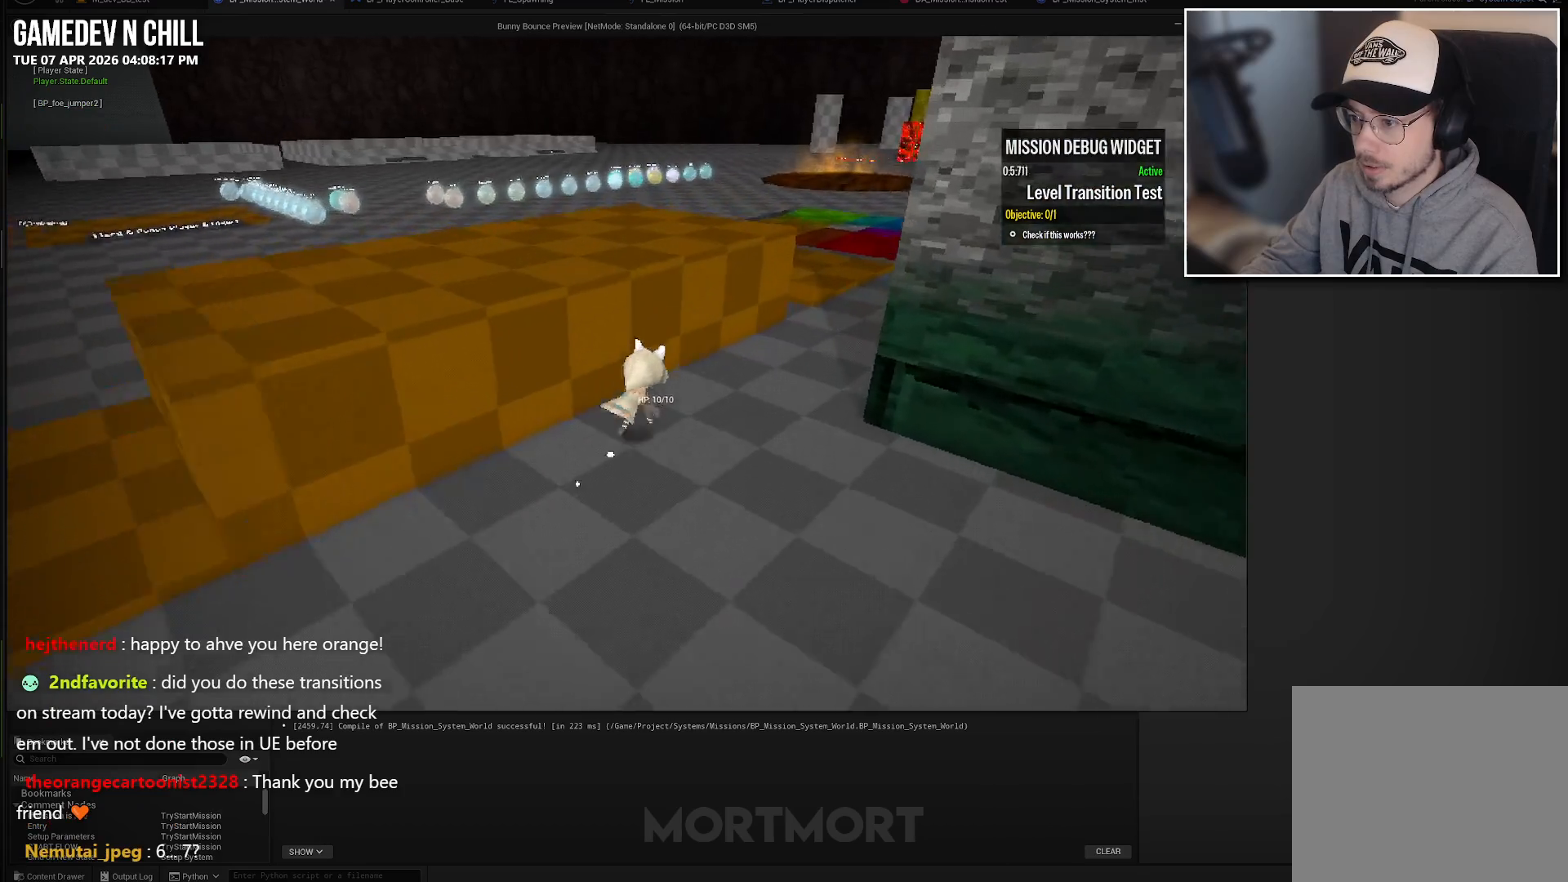
{"buttons": [], "left_stick": "up-right", "right_stick": "center", "events": []}
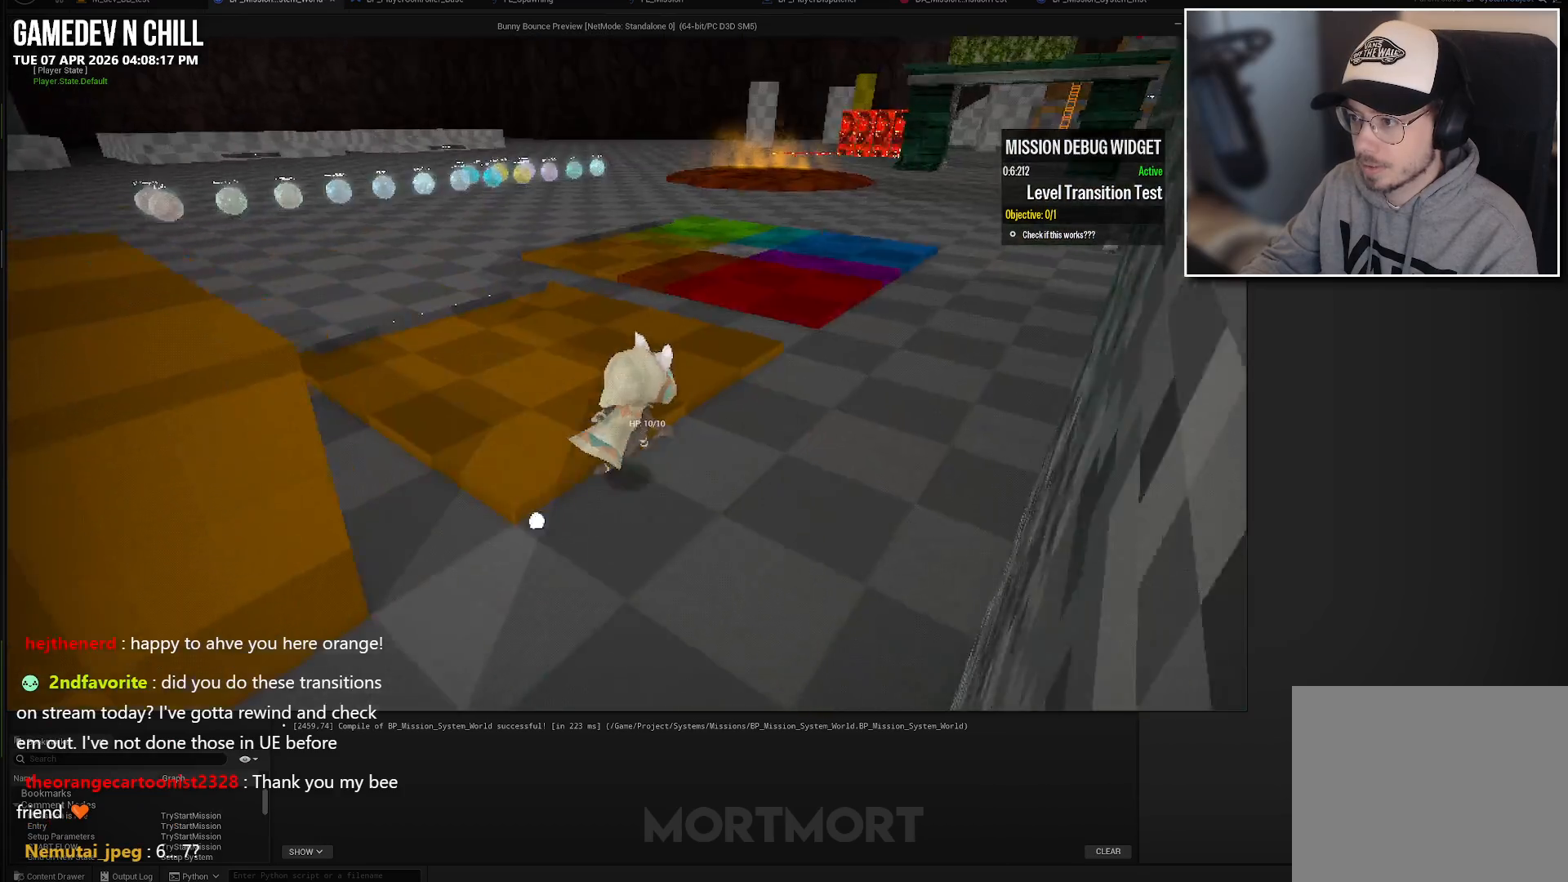
{"buttons": [], "left_stick": "up", "right_stick": "center", "events": [[450, "left_stick", "up"]]}
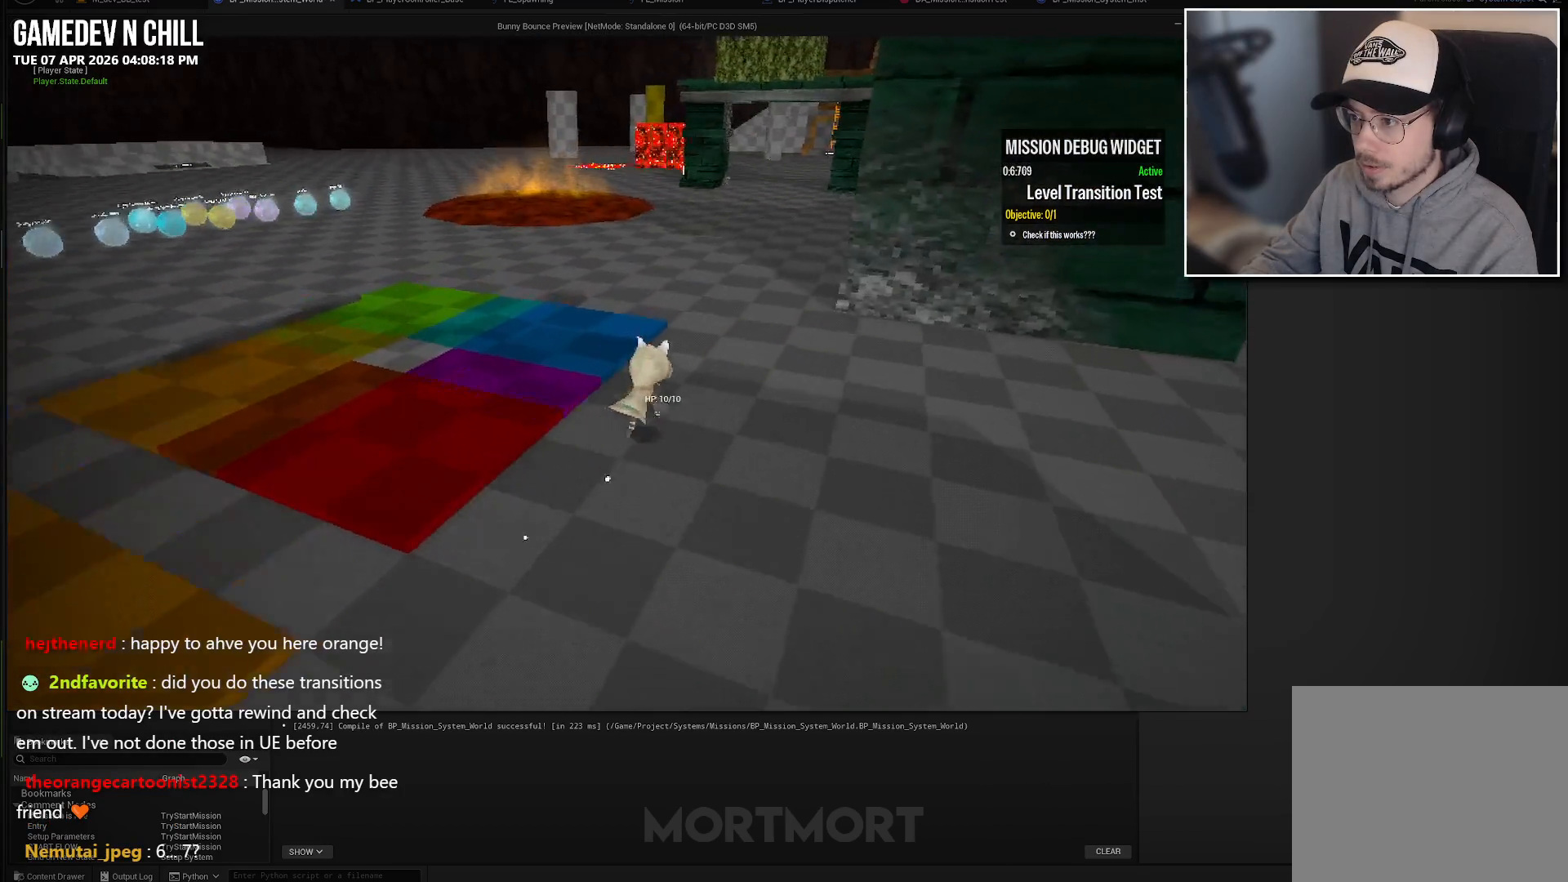
{"buttons": [], "left_stick": "up", "right_stick": "center", "events": []}
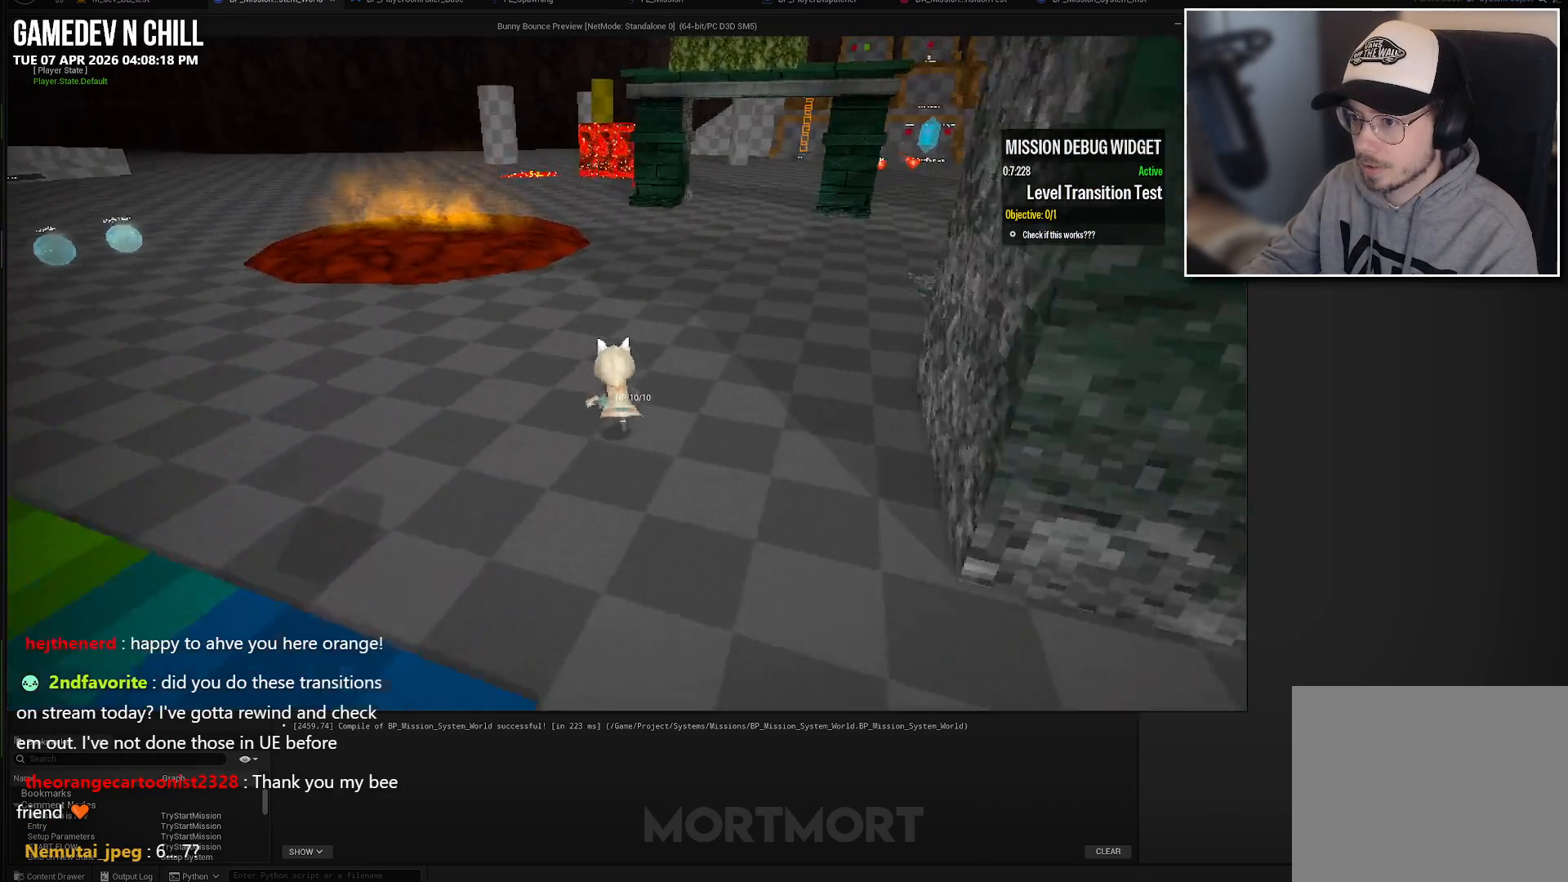
{"buttons": [], "left_stick": "up", "right_stick": "center", "events": []}
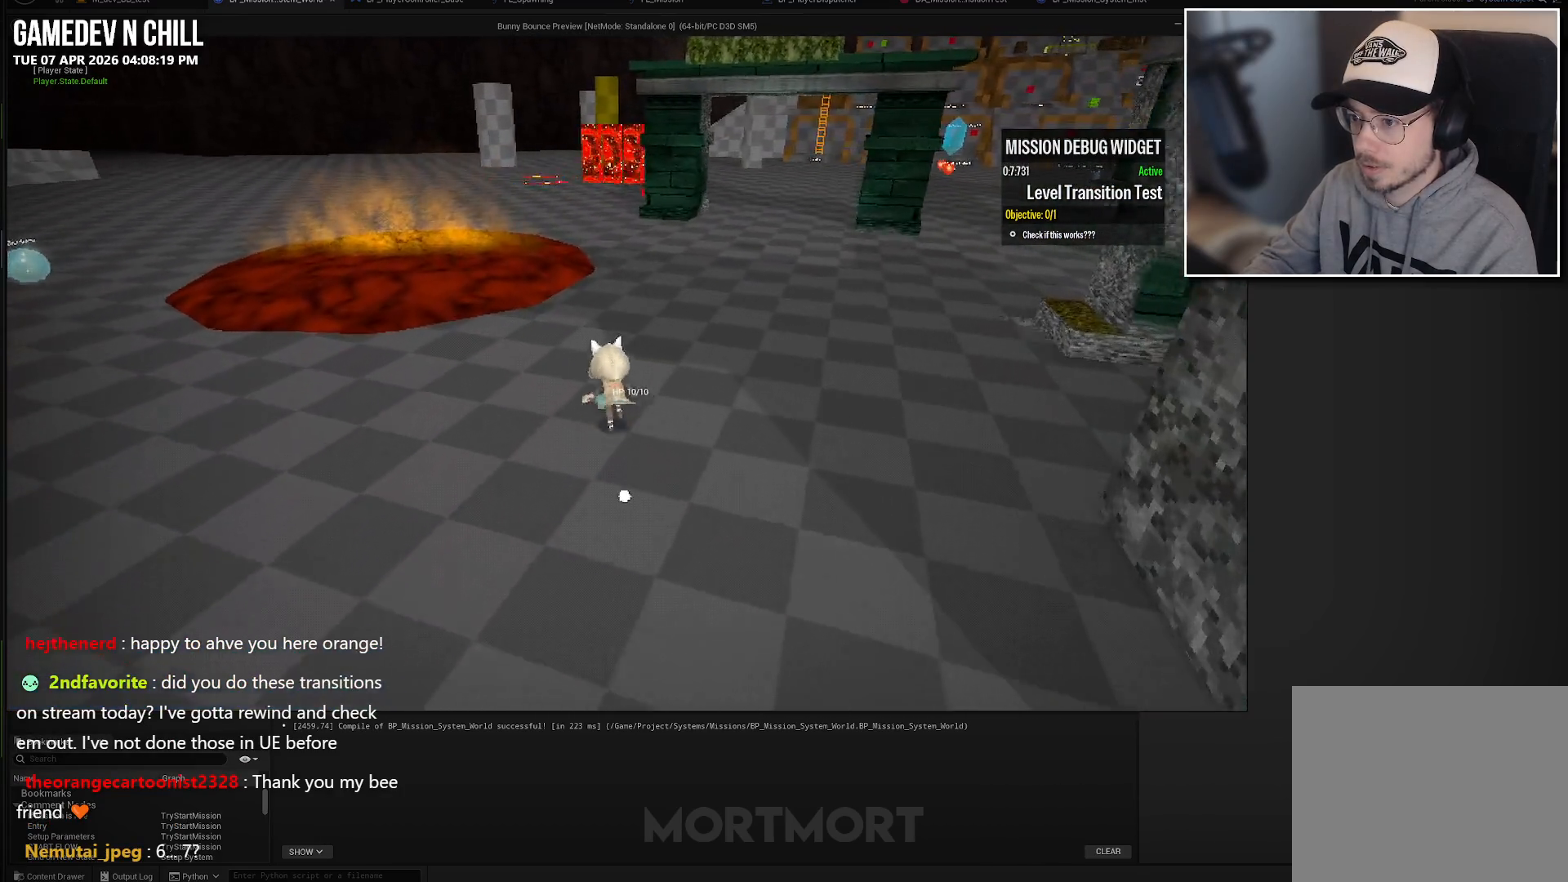
{"buttons": [], "left_stick": "up", "right_stick": "center", "events": []}
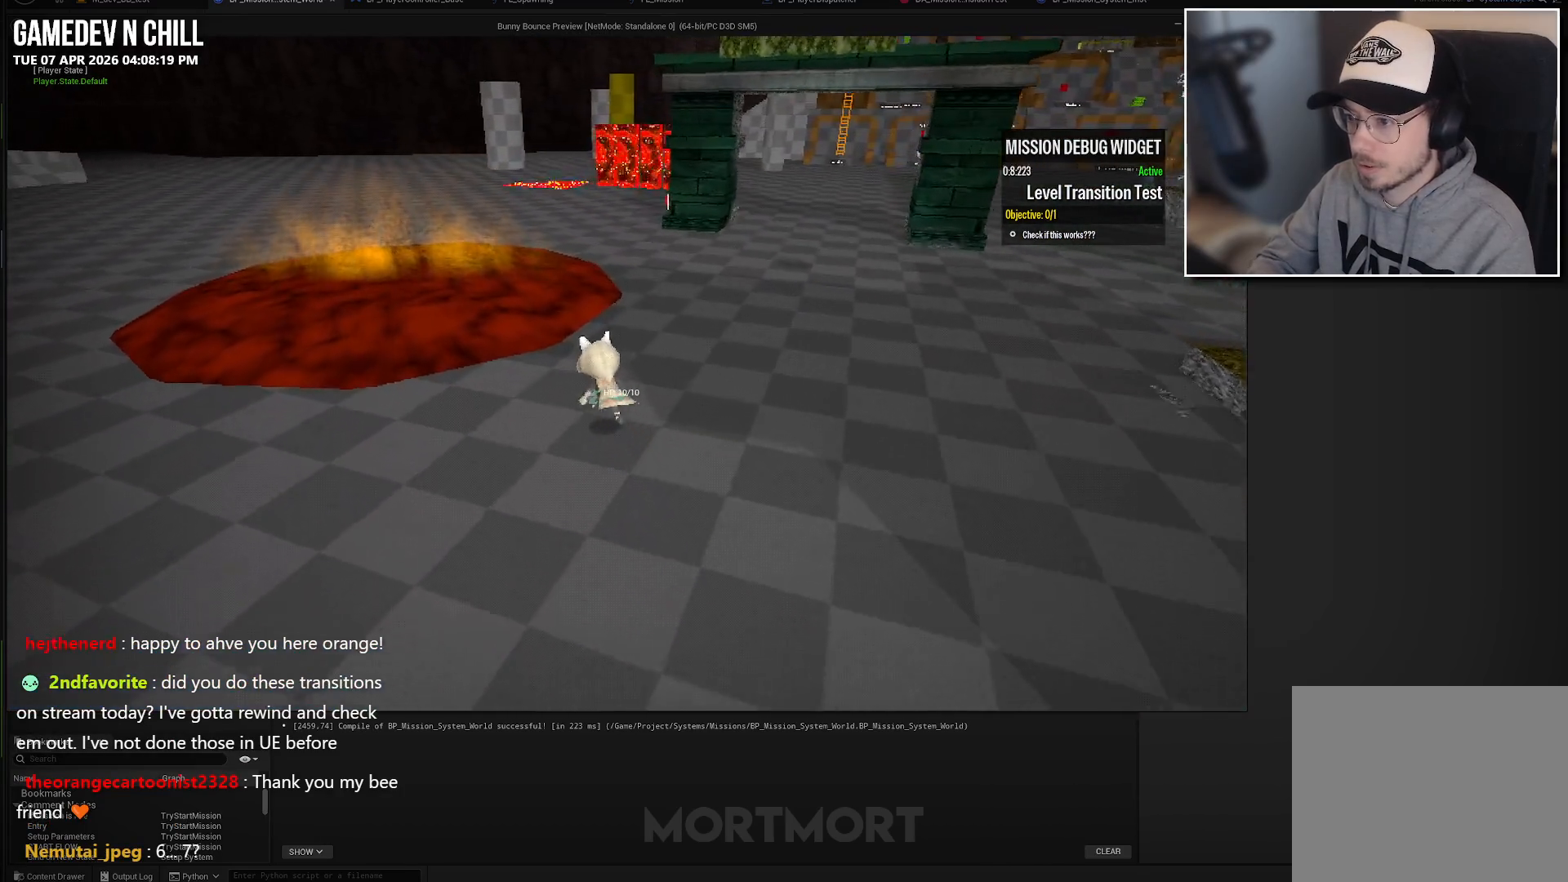
{"buttons": [], "left_stick": "up-left", "right_stick": "center", "events": [[250, "A", "down"], [267, "left_stick", "up-left"], [467, "A", "up"]]}
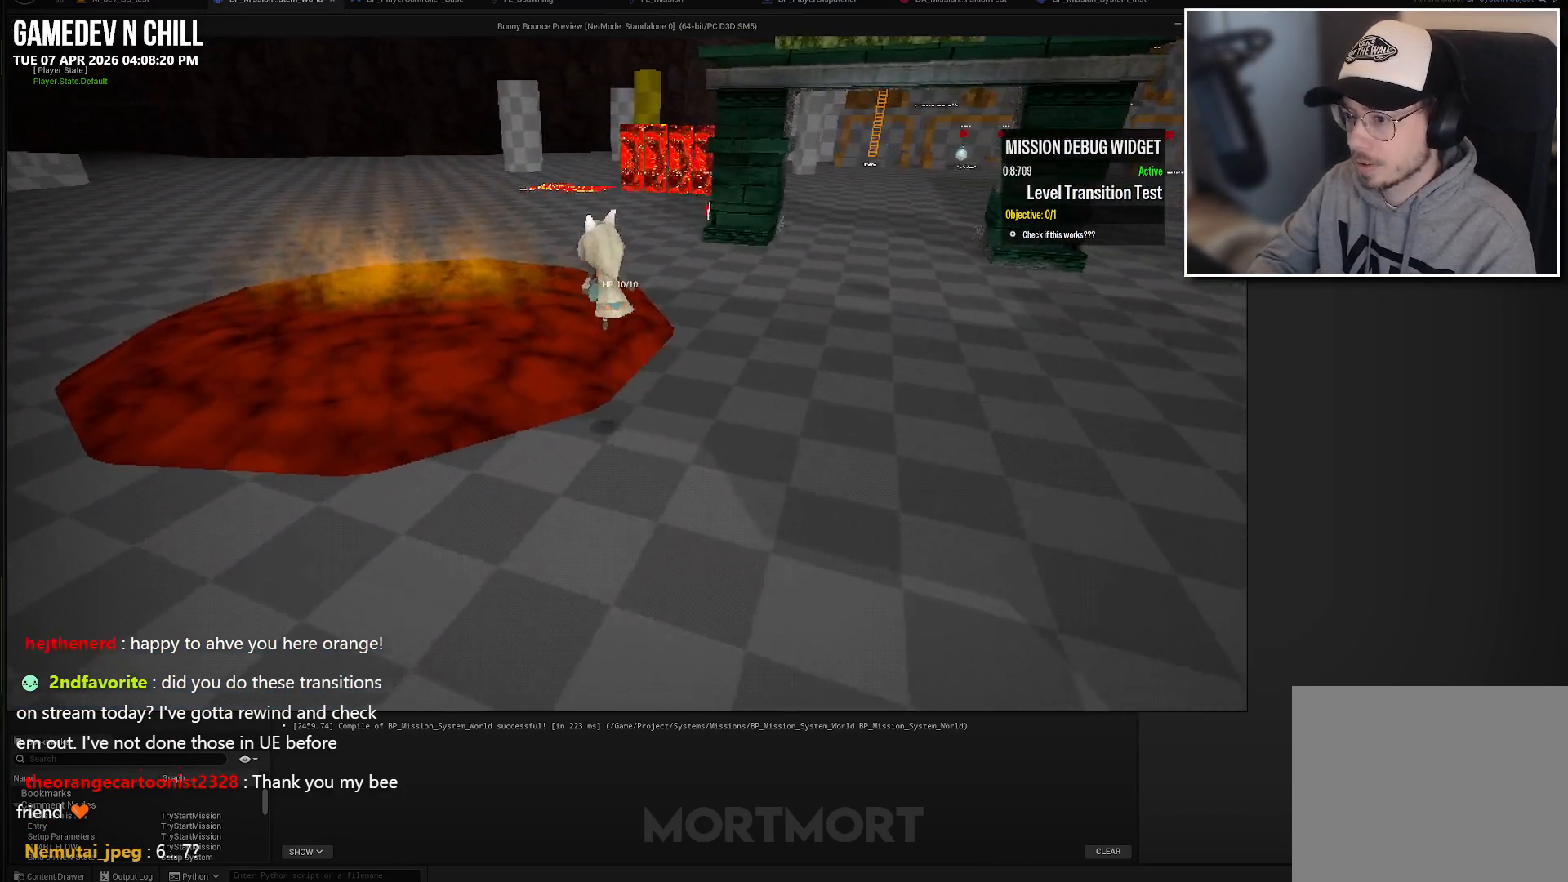
{"buttons": [], "left_stick": "center", "right_stick": "center", "events": [[233, "L2", "down"], [417, "L2", "up"], [500, "left_stick", "center"]]}
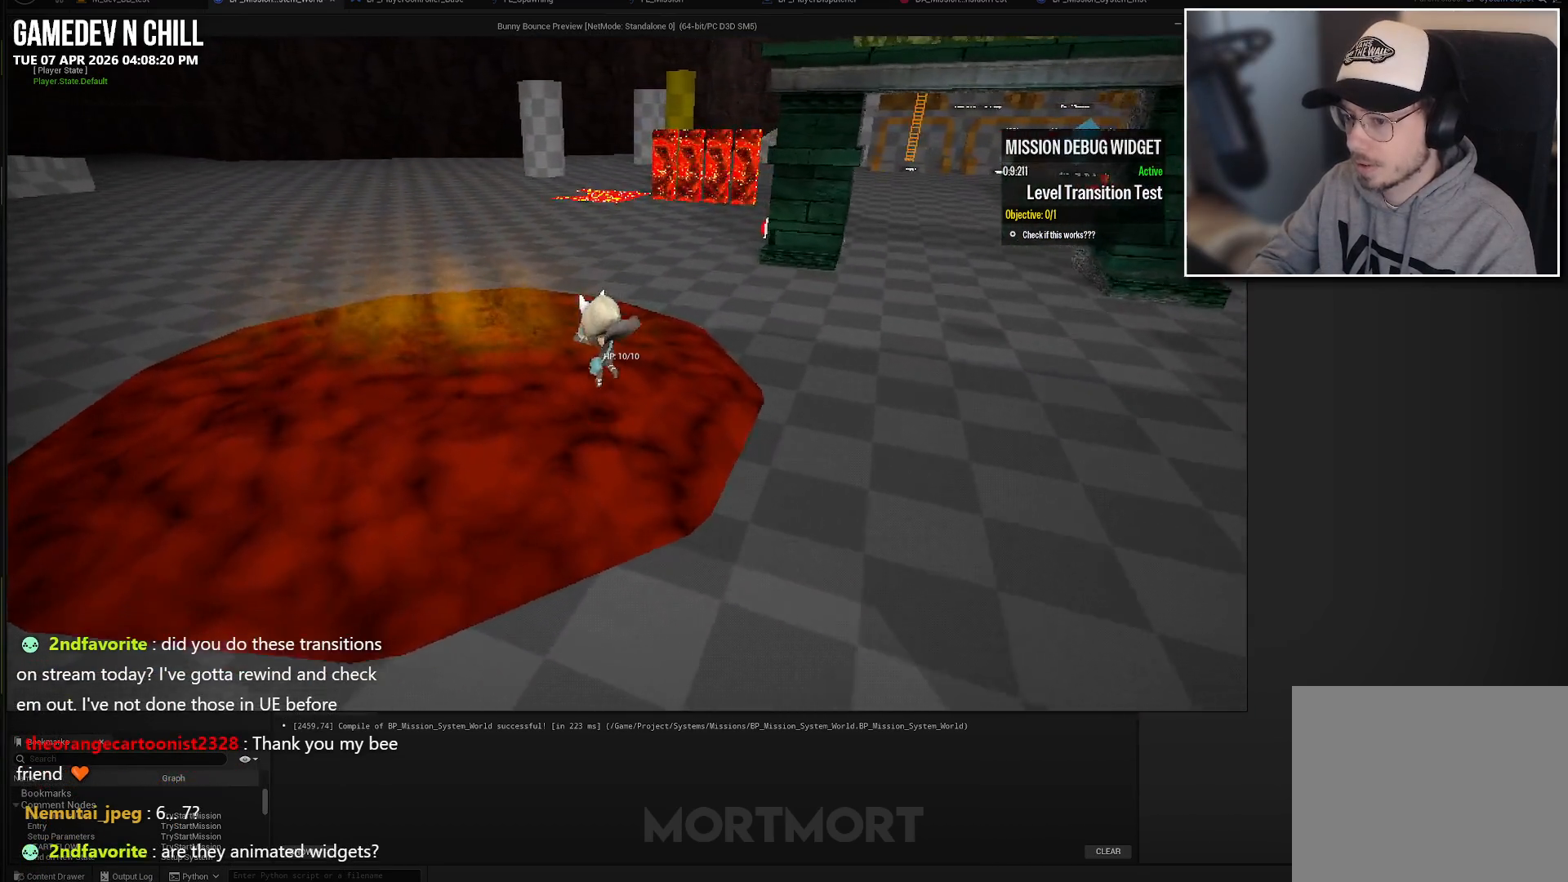
{"buttons": [], "left_stick": "center", "right_stick": "center", "events": []}
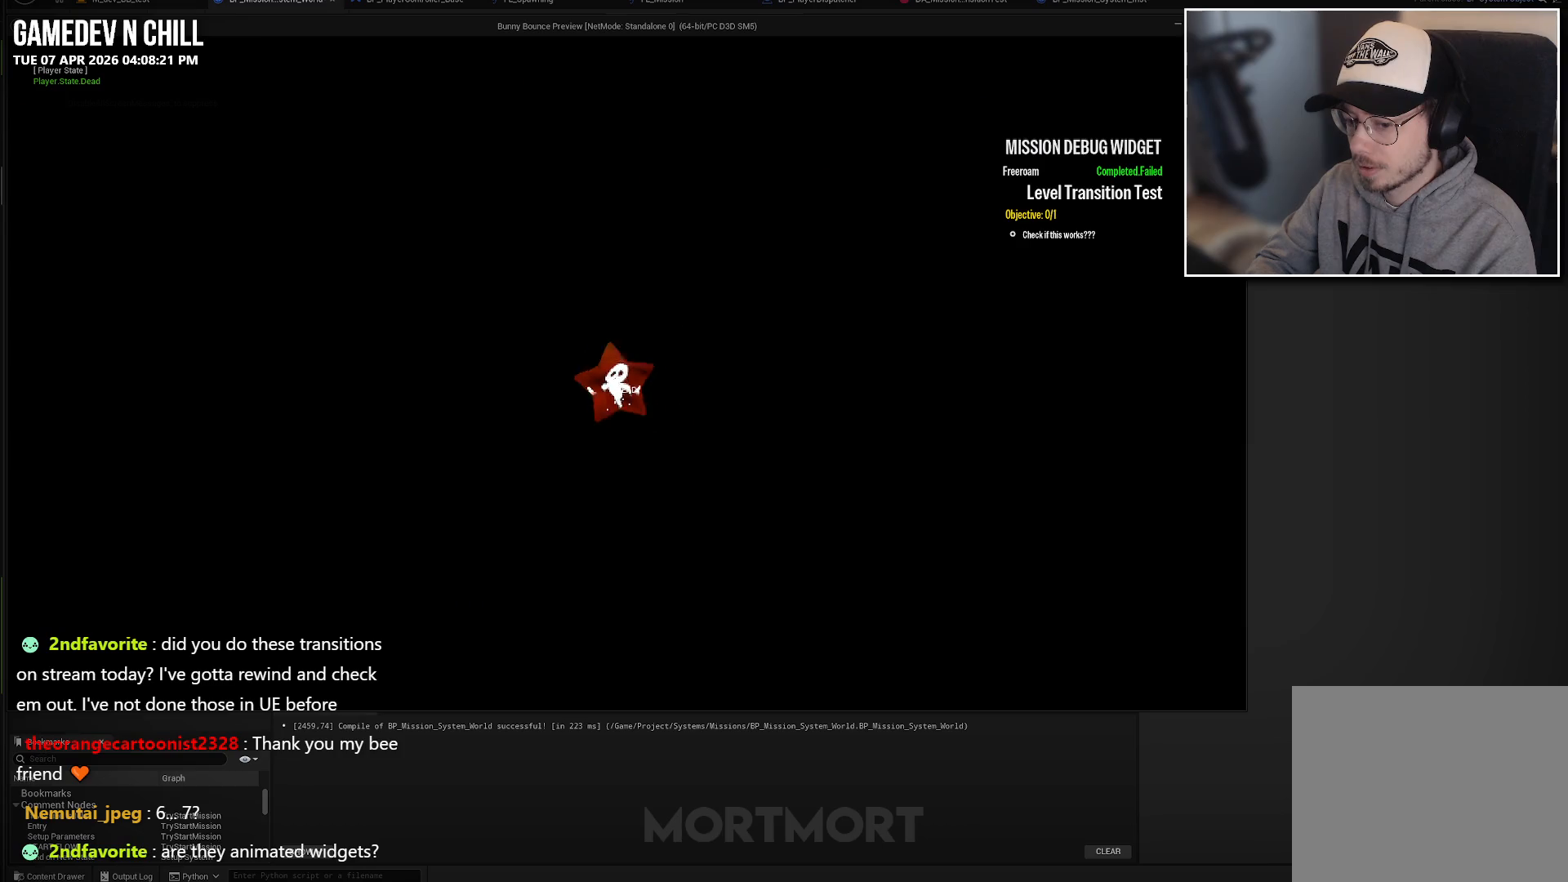
{"buttons": [], "left_stick": "center", "right_stick": "center", "events": []}
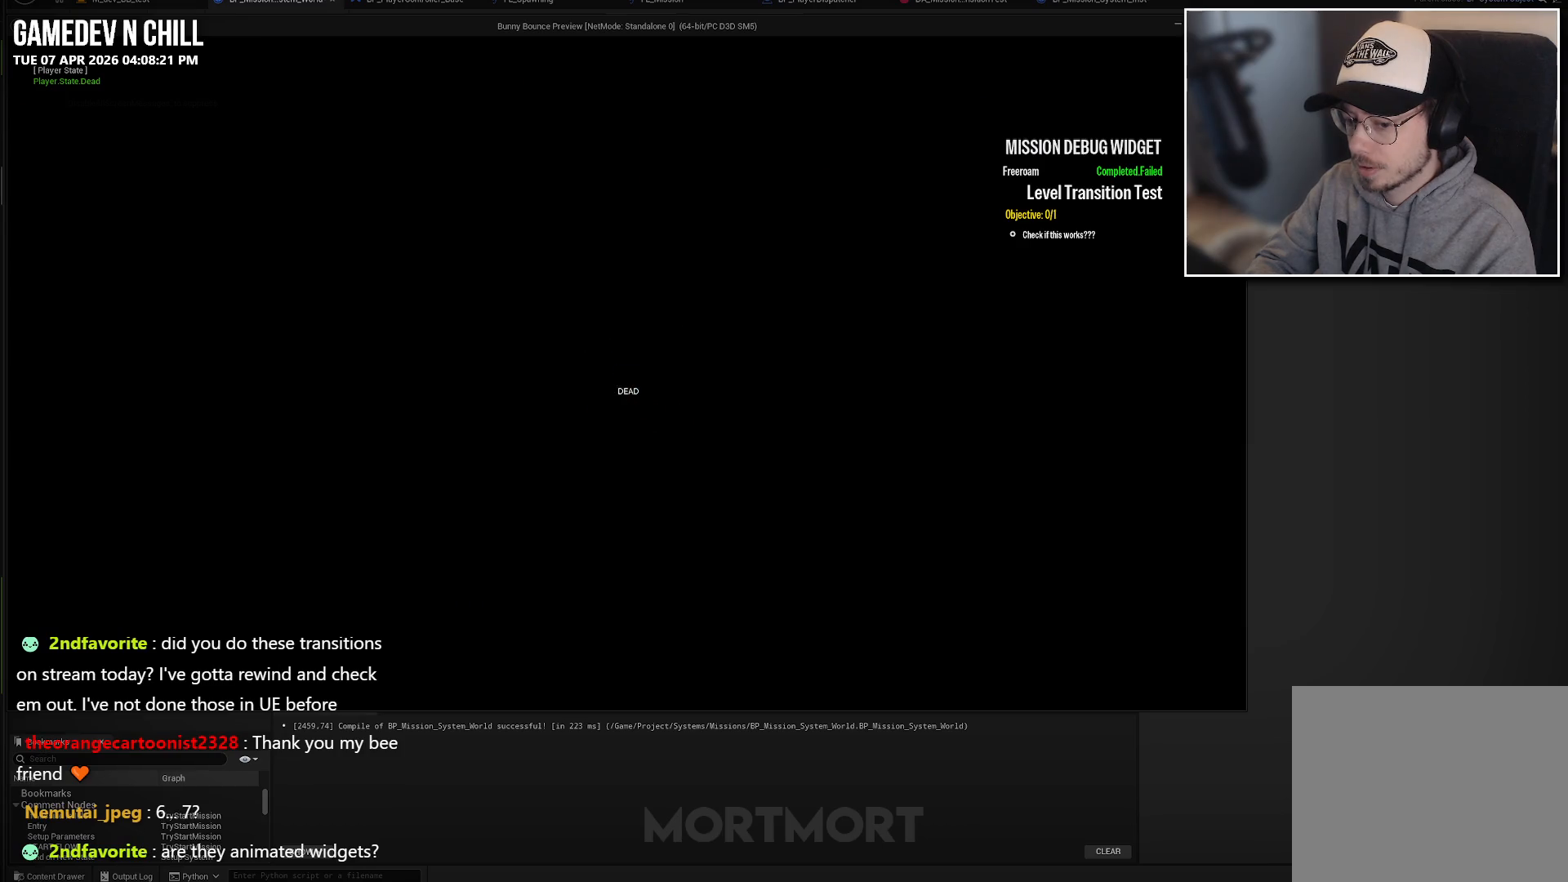
{"buttons": [], "left_stick": "center", "right_stick": "center", "events": []}
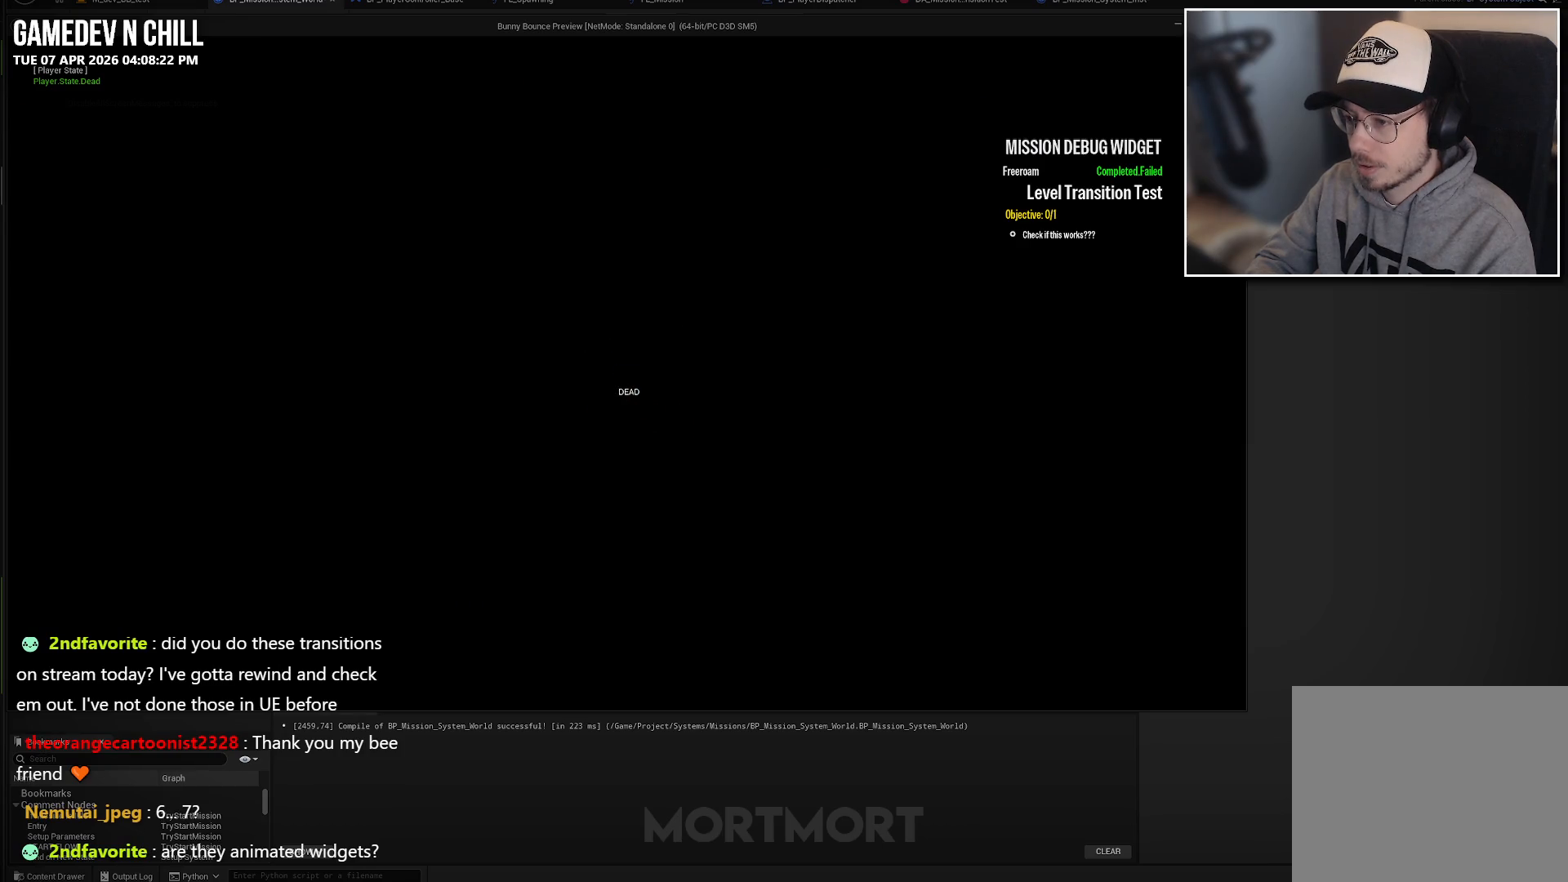
{"buttons": [], "left_stick": "center", "right_stick": "center", "events": []}
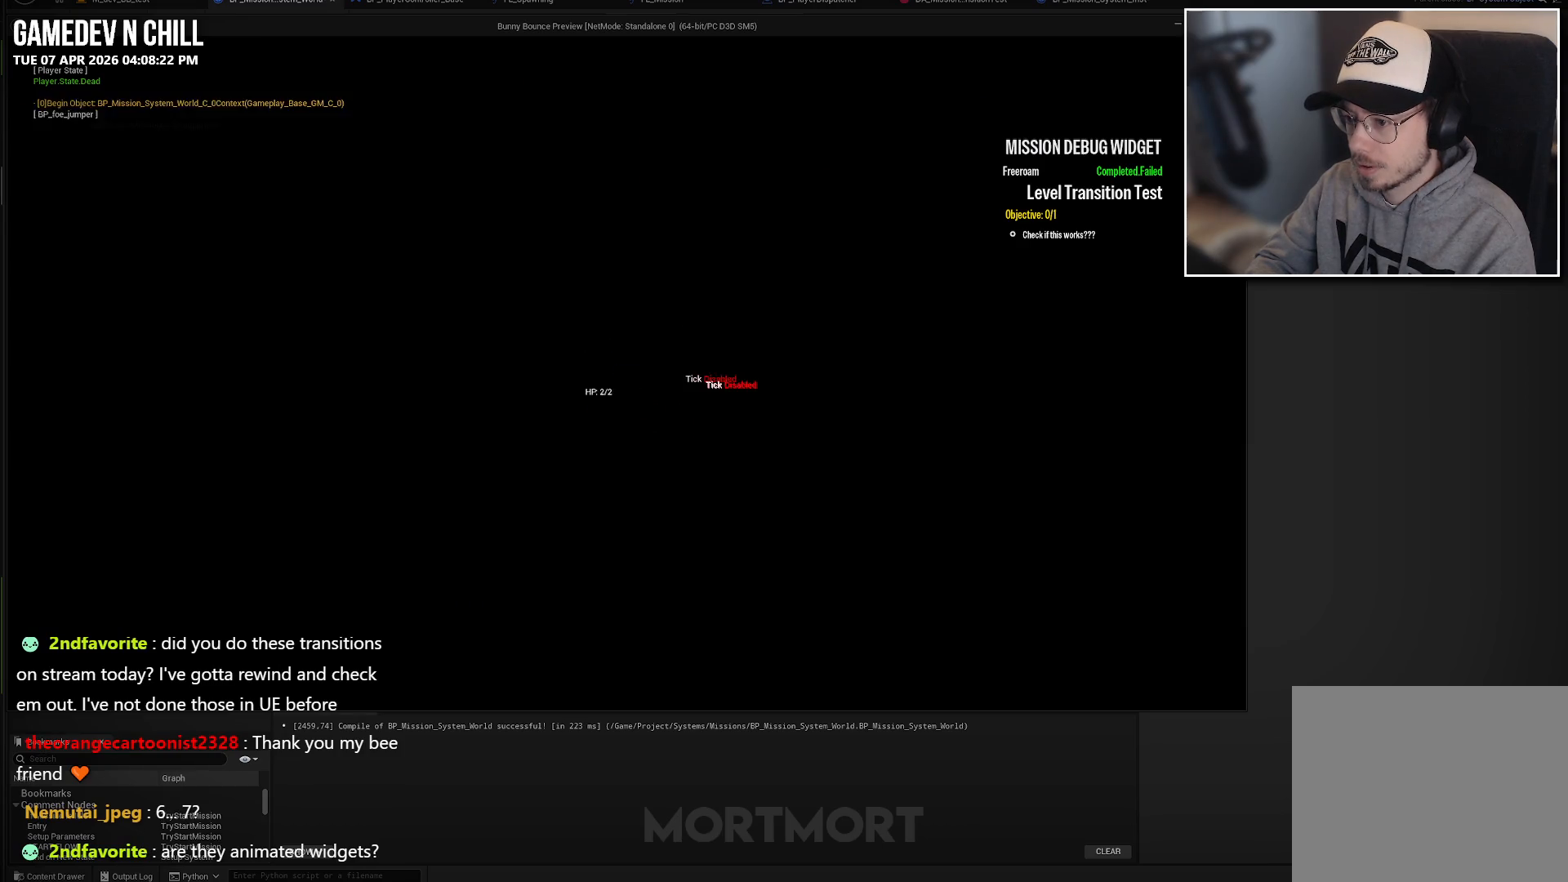
{"buttons": [], "left_stick": "center", "right_stick": "center", "events": []}
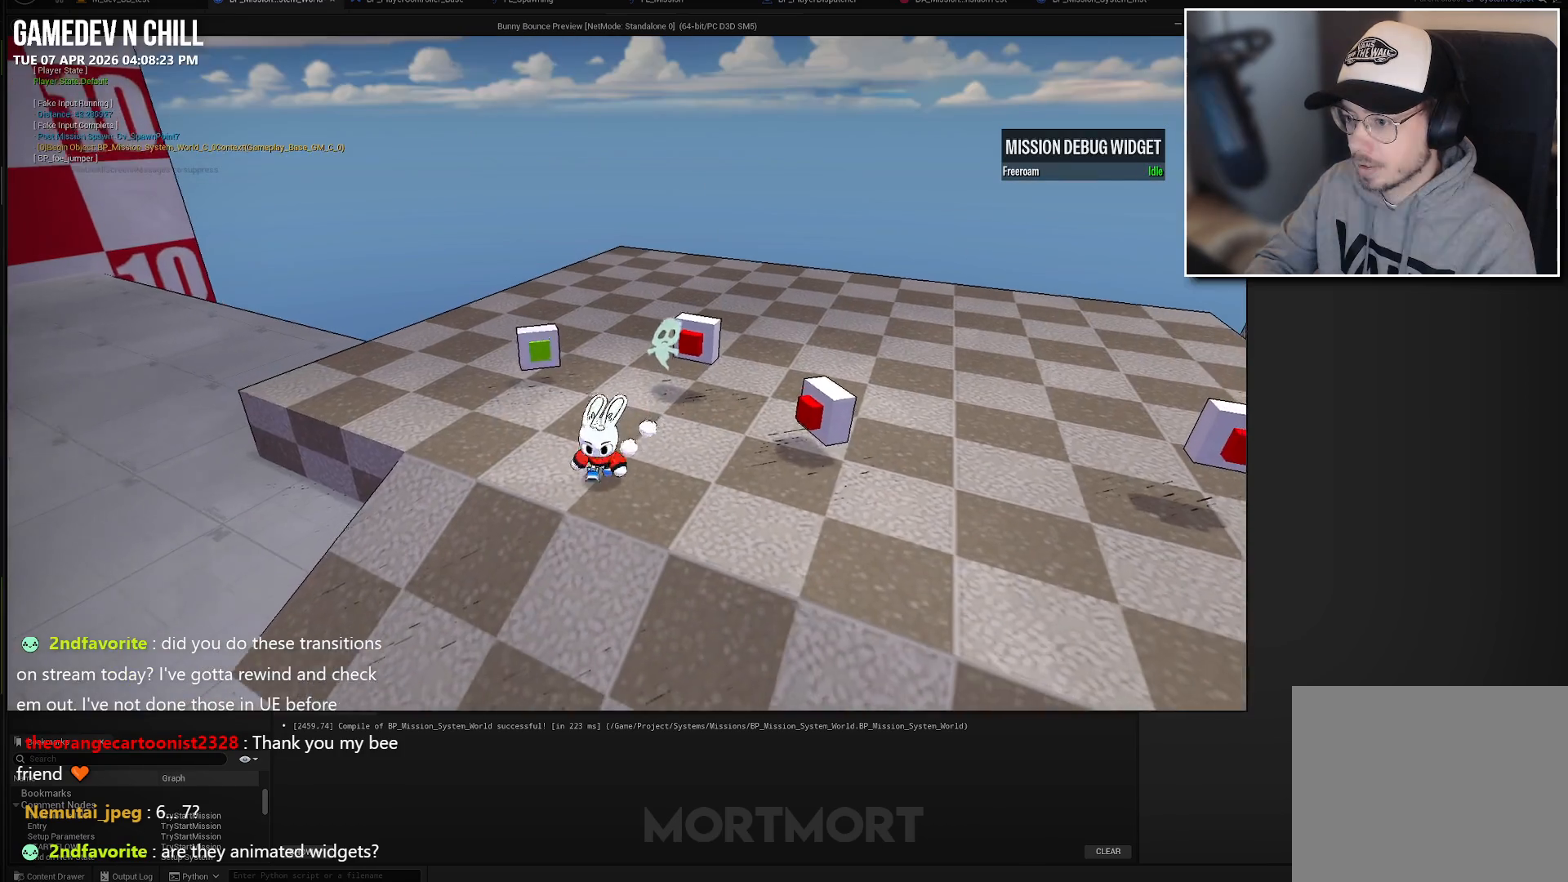
{"buttons": [], "left_stick": "center", "right_stick": "center", "events": []}
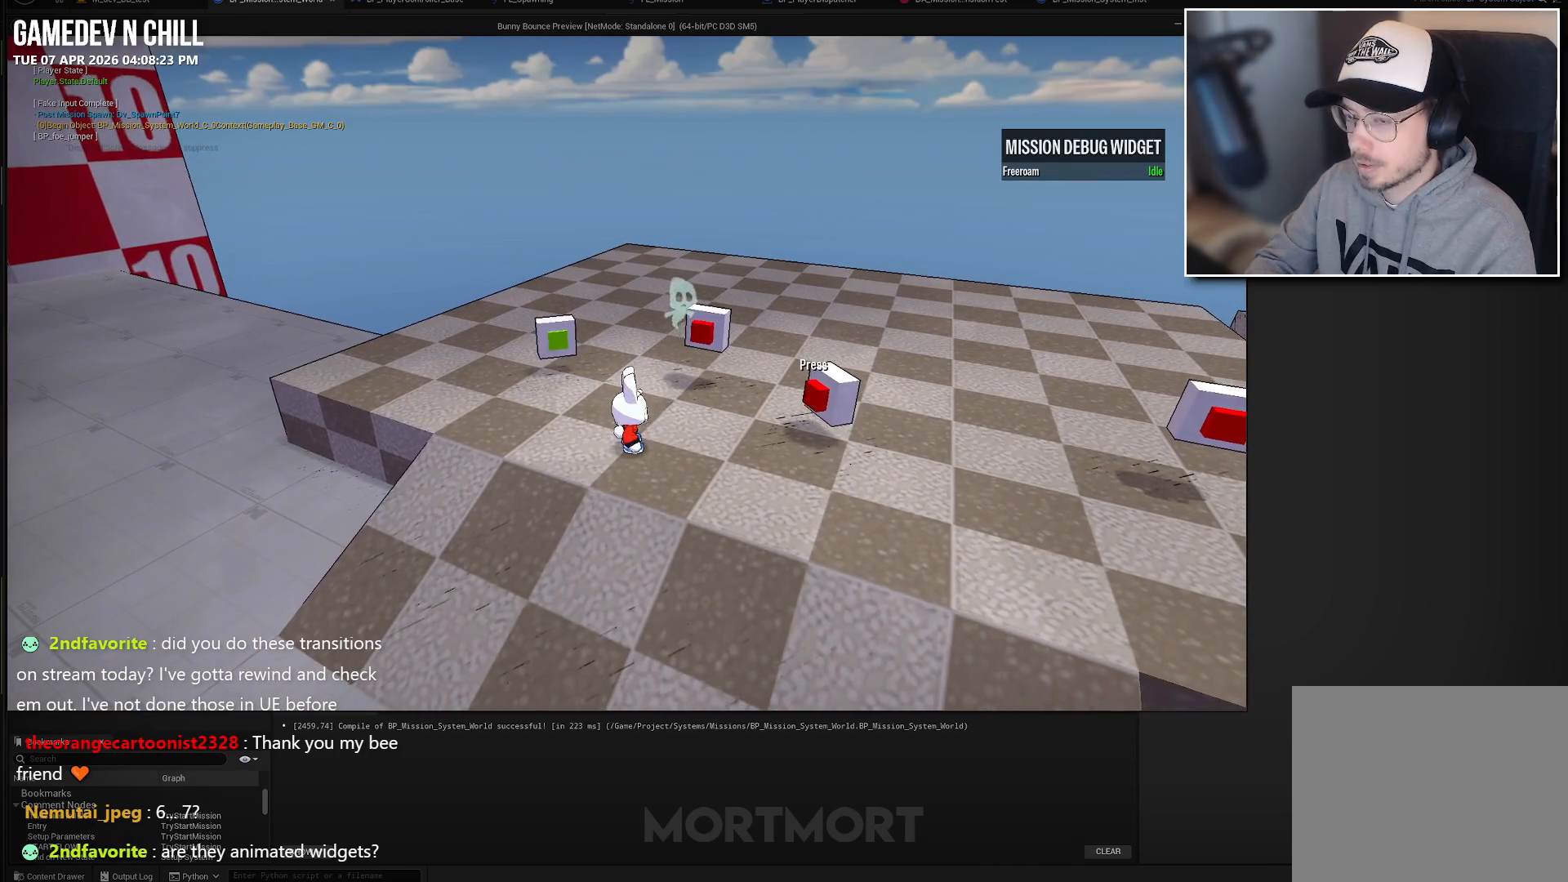
{"buttons": [], "left_stick": "down", "right_stick": "center", "events": [[333, "left_stick", "down-left"], [400, "left_stick", "down"]]}
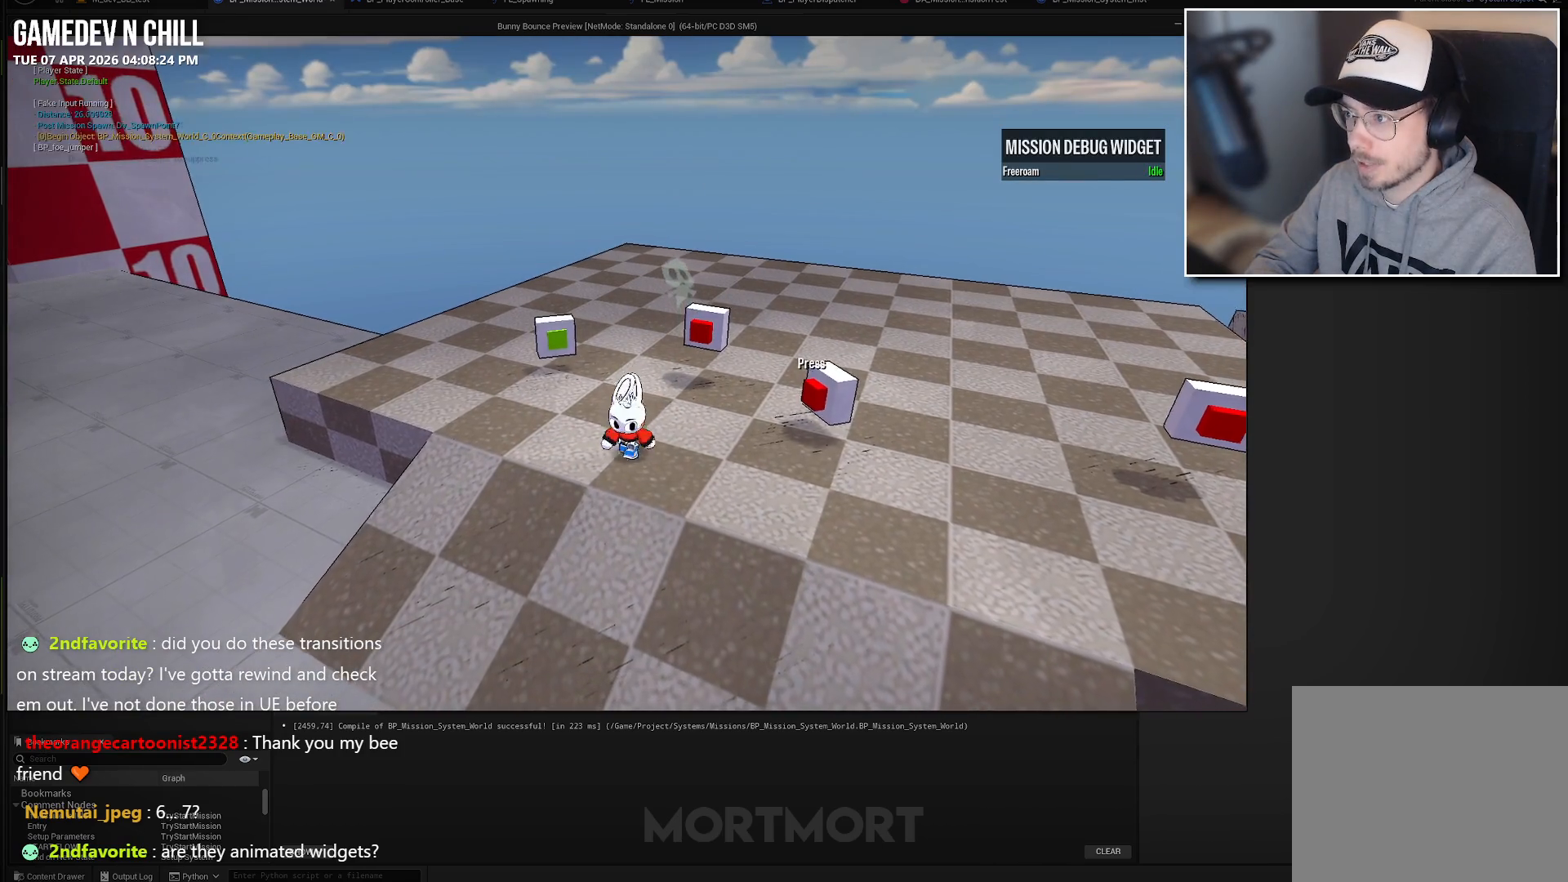
{"buttons": [], "left_stick": "center", "right_stick": "right", "events": [[133, "left_stick", "center"], [200, "right_stick", "right"]]}
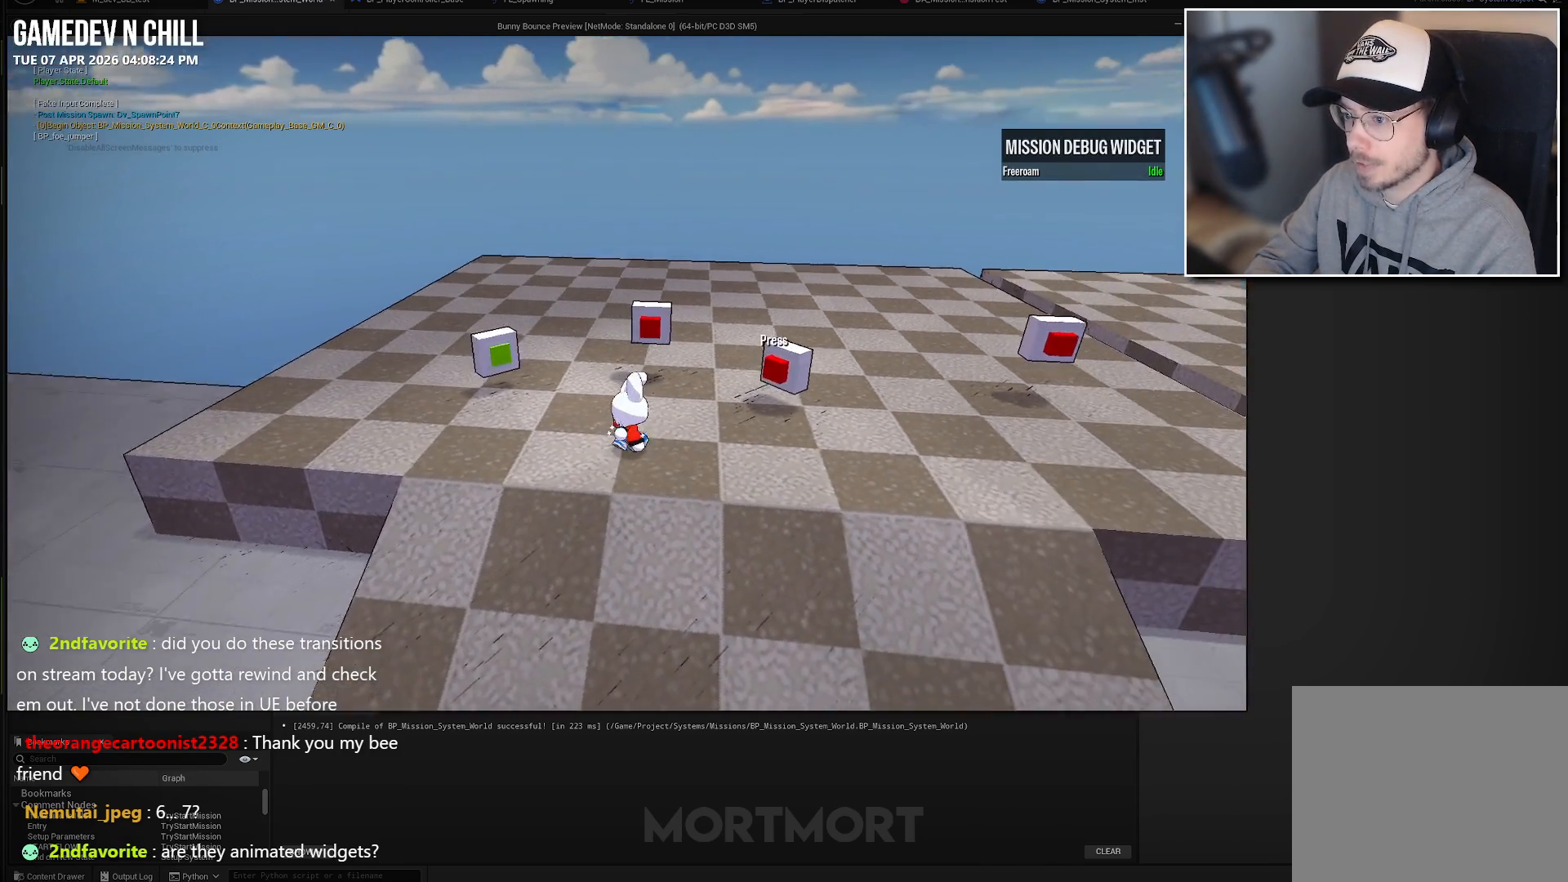
{"buttons": [], "left_stick": "center", "right_stick": "center", "events": [[33, "right_stick", "center"]]}